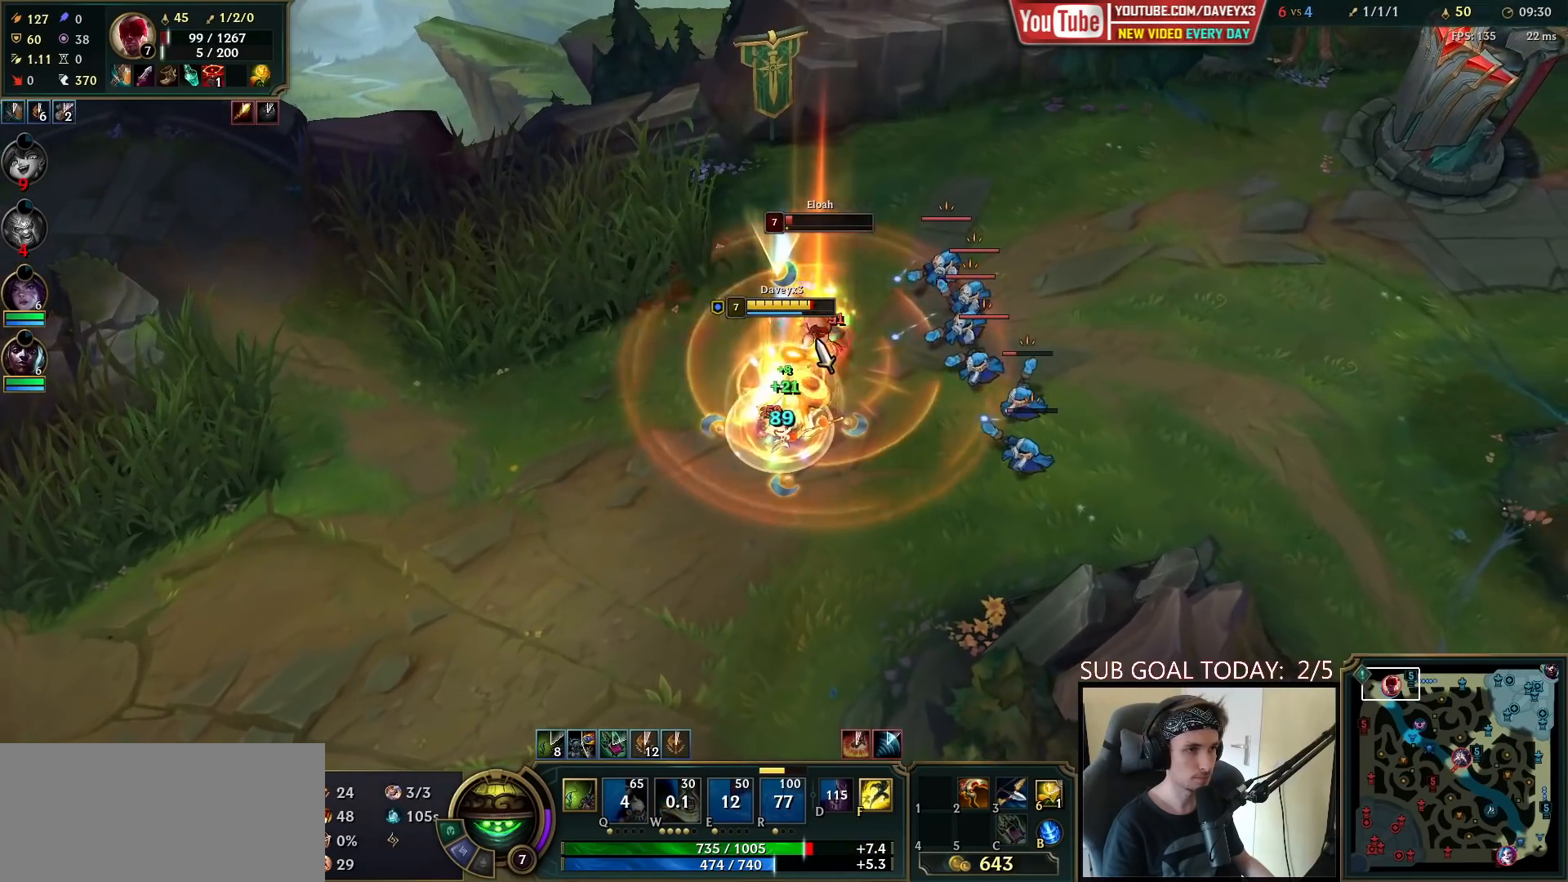
Gameplay with keyboard and mouse; each line is a JSON object with the keys and mouse buttons held at the frame after it. "events" lists presses ("down") and releases ("up") of "a", "ctrl", "d", "e", "f", "q", "r", "s", "shift", "space", "tab", "w", "mouse_left", "mouse_wheel", "mouse_right", "mouse_mb4" and "mouse_mb5" between this image and that frame as [ms after this image, input, new state], when the widget could be followed in between. "mouse_left", "mouse_wheel", "mouse_right", "mouse_mb4", "mouse_mb5" = the "left", "wheel", "right", "mb4", "mb5" buttons of the "mouse" list. No other keys are recorded. "wheel" means that the mouse wheel is clicked or scrolled. Mouse movement is not recorded.
{"keys": ["w"], "mouse": [], "events": [[117, "w", "down"], [183, "w", "up"], [233, "w", "down"], [250, "mouse_left", "down"], [300, "w", "up"], [317, "space", "up"], [333, "mouse_left", "up"], [367, "w", "down"], [383, "mouse_left", "down"], [383, "space", "down"], [400, "space", "up"], [433, "w", "up"], [450, "mouse_left", "up"], [500, "w", "down"]]}
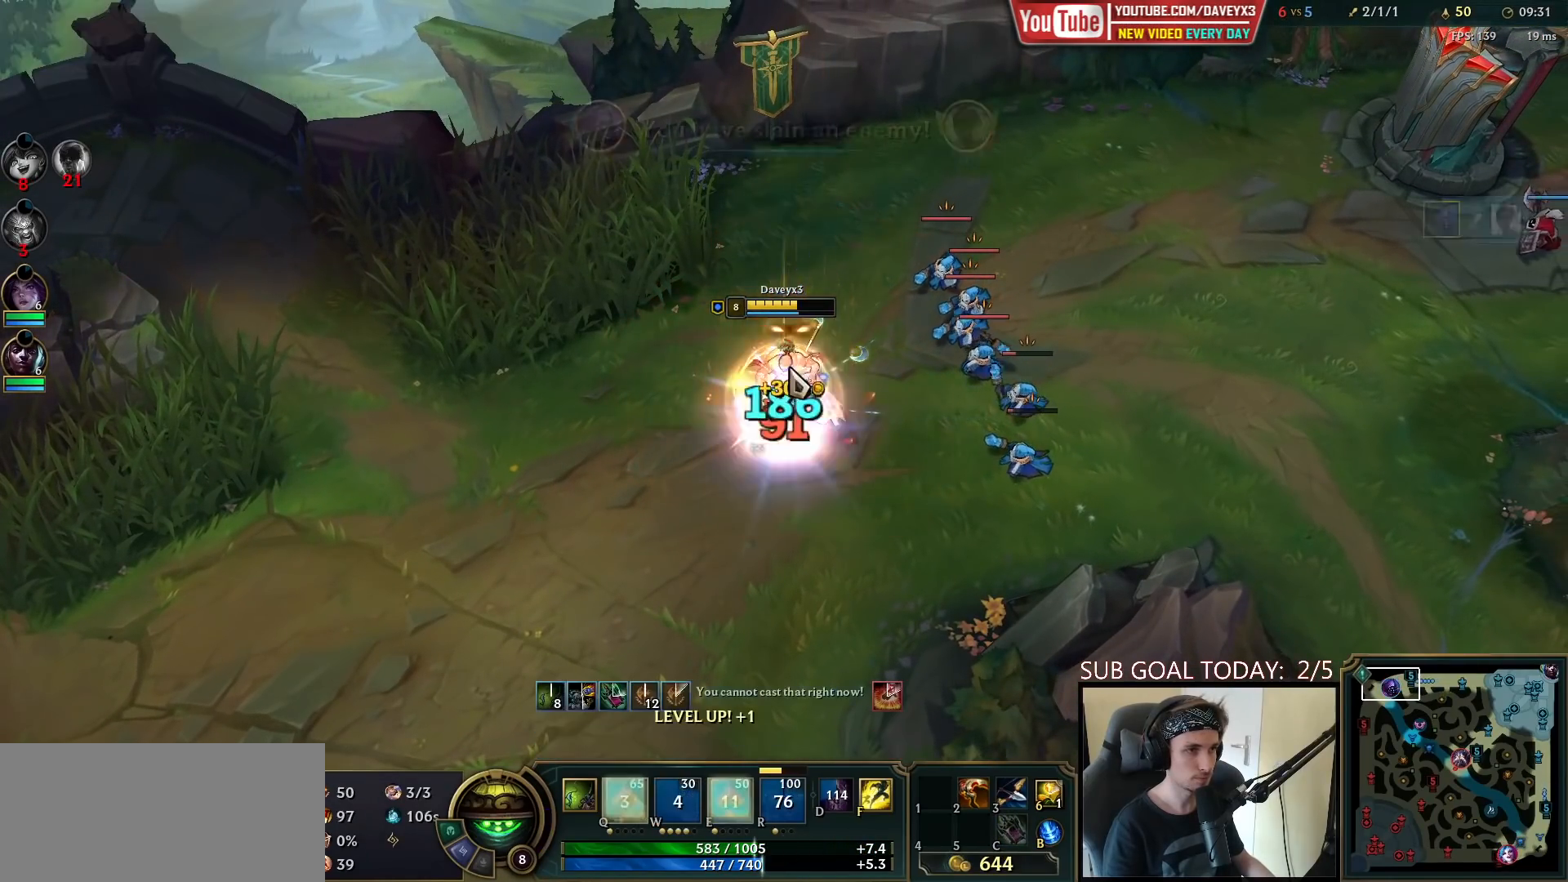
{"keys": [], "mouse": [], "events": [[67, "w", "up"], [133, "mouse_left", "down"], [133, "w", "down"], [200, "w", "up"], [233, "mouse_left", "up"], [267, "w", "down"], [350, "w", "up"]]}
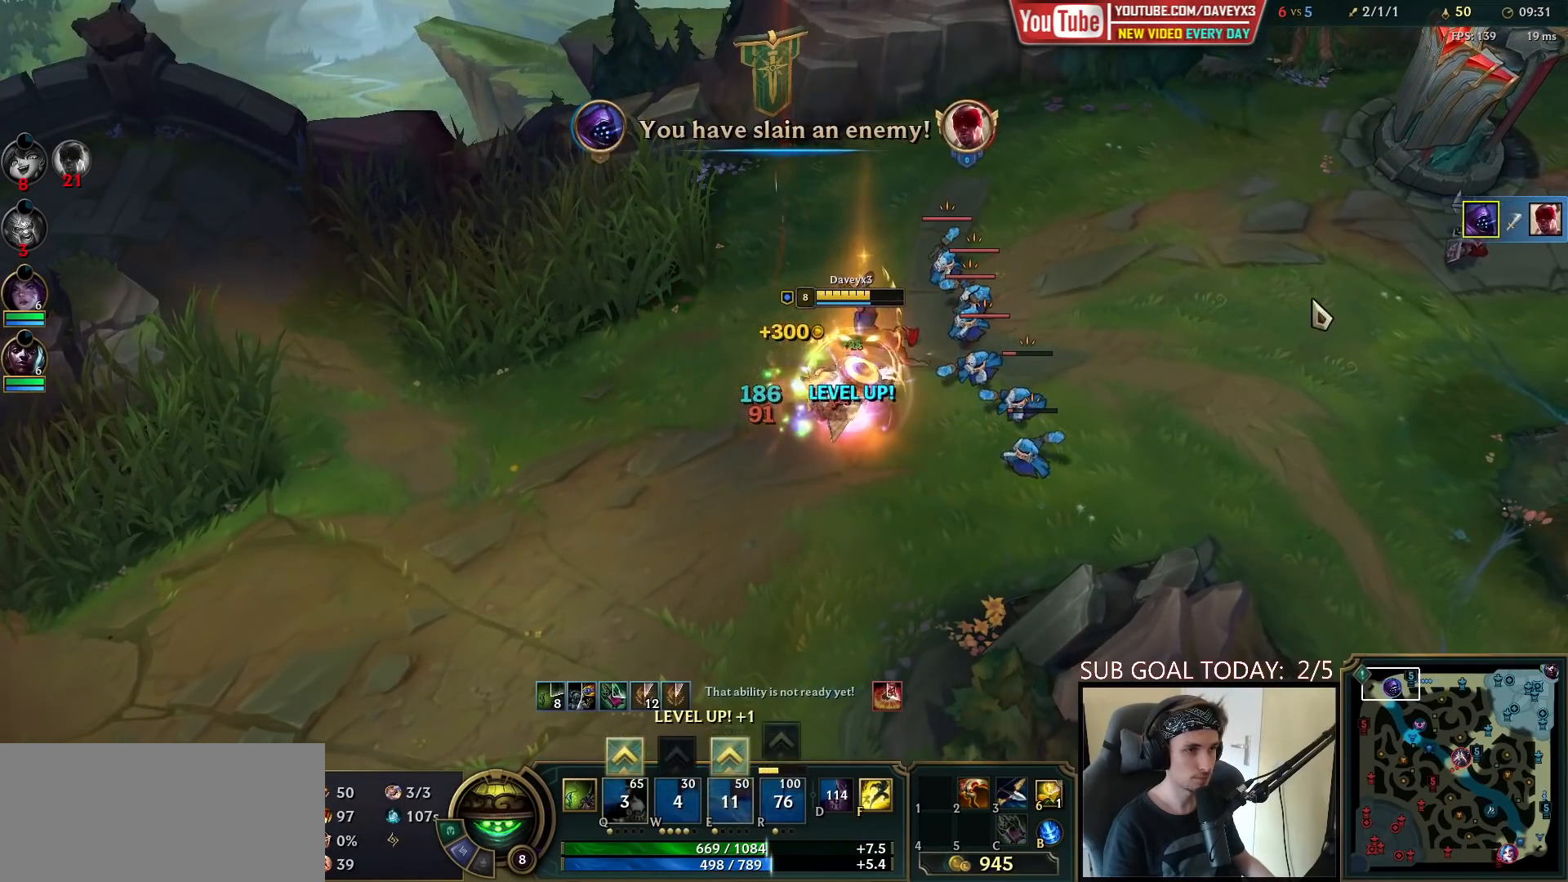
{"keys": ["space"], "mouse": [], "events": [[200, "mouse_left", "down"], [317, "mouse_left", "up"], [450, "space", "down"]]}
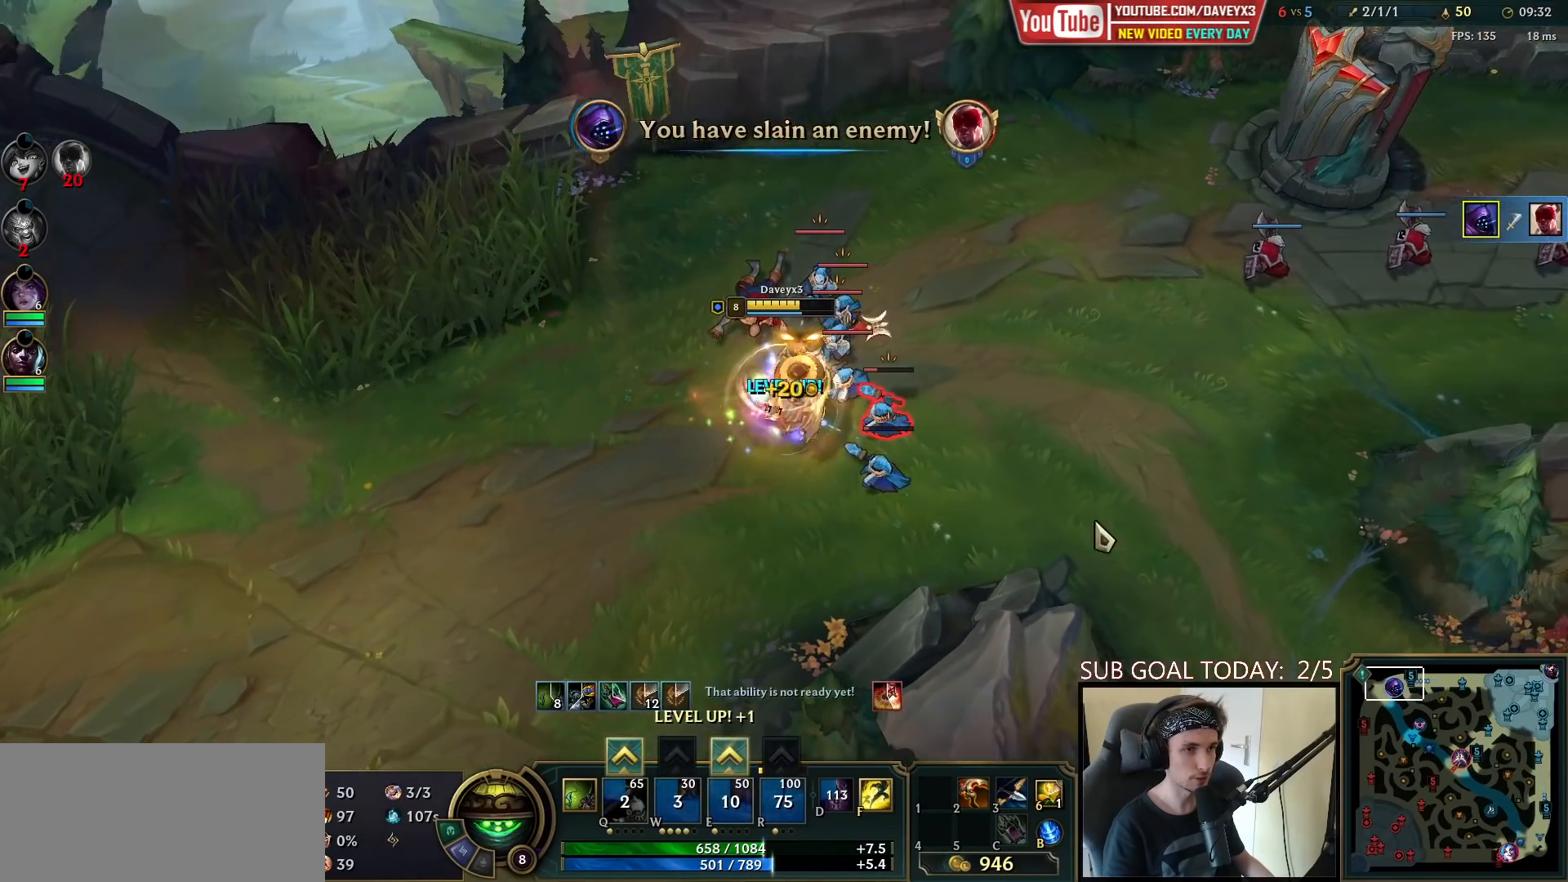
{"keys": ["space"], "mouse": [], "events": [[133, "mouse_right", "down"], [183, "mouse_right", "up"], [300, "mouse_left", "down"], [417, "mouse_left", "up"]]}
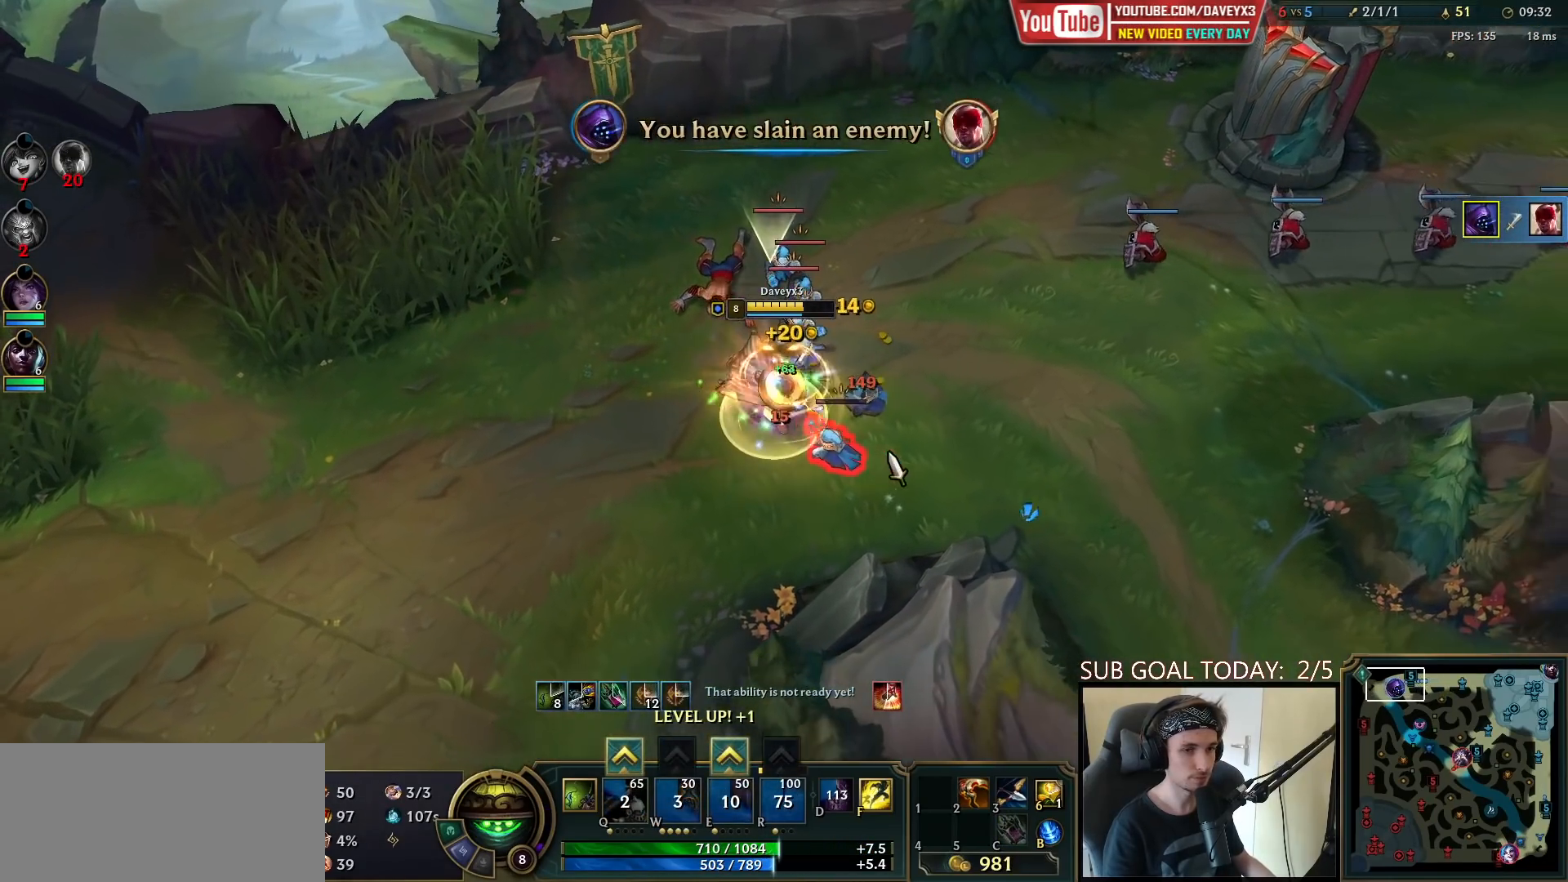
{"keys": ["space"], "mouse": [], "events": [[333, "mouse_right", "down"], [450, "mouse_right", "up"]]}
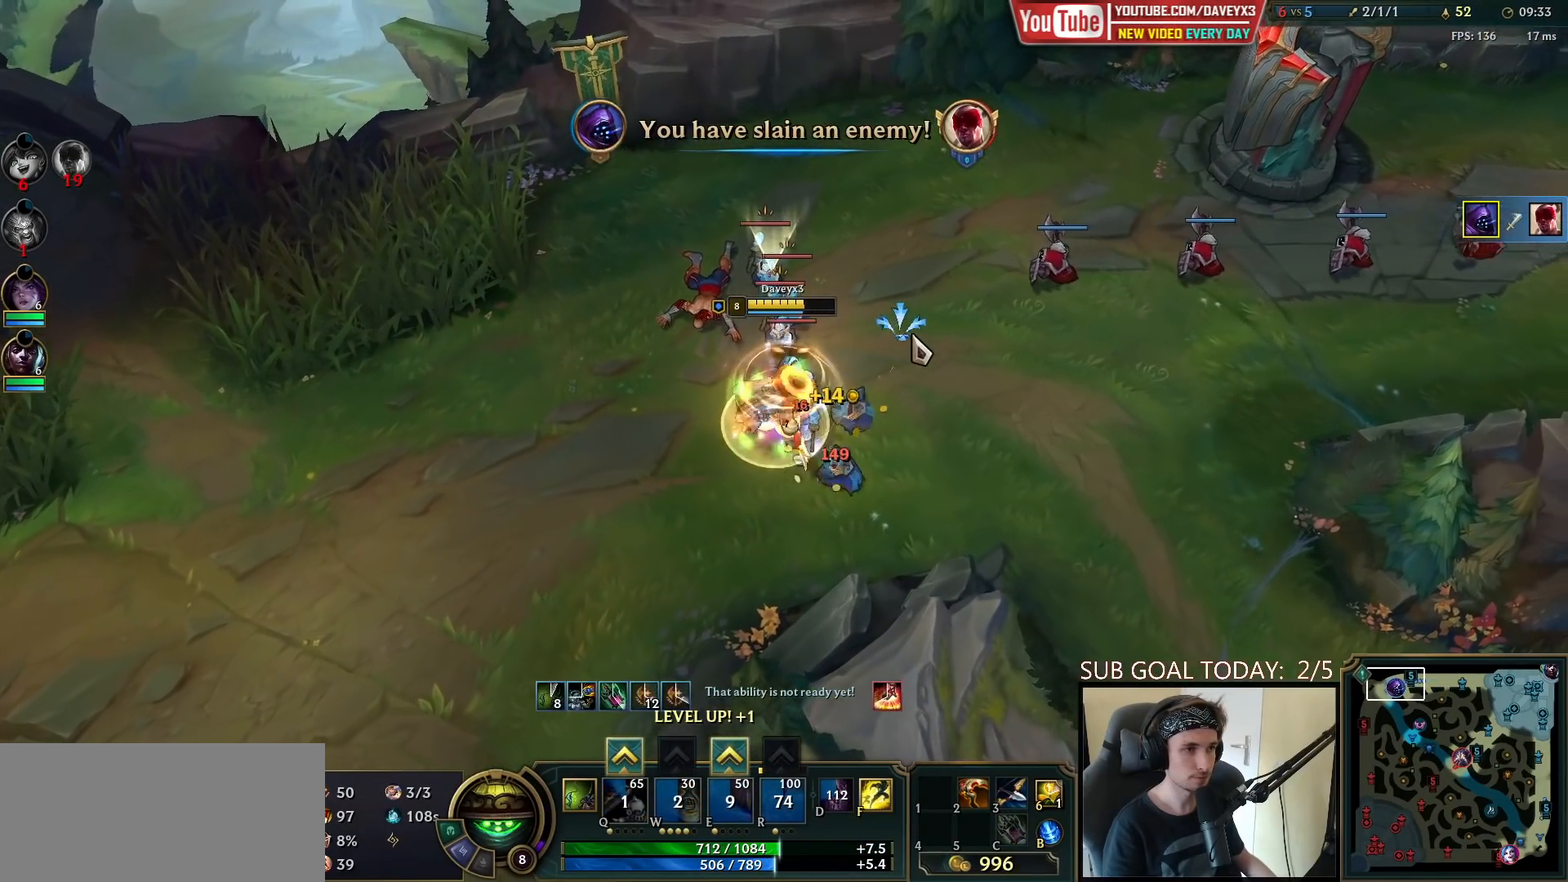
{"keys": ["space"], "mouse": [], "events": [[117, "mouse_left", "down"], [200, "mouse_left", "up"], [250, "mouse_left", "down"], [350, "mouse_left", "up"]]}
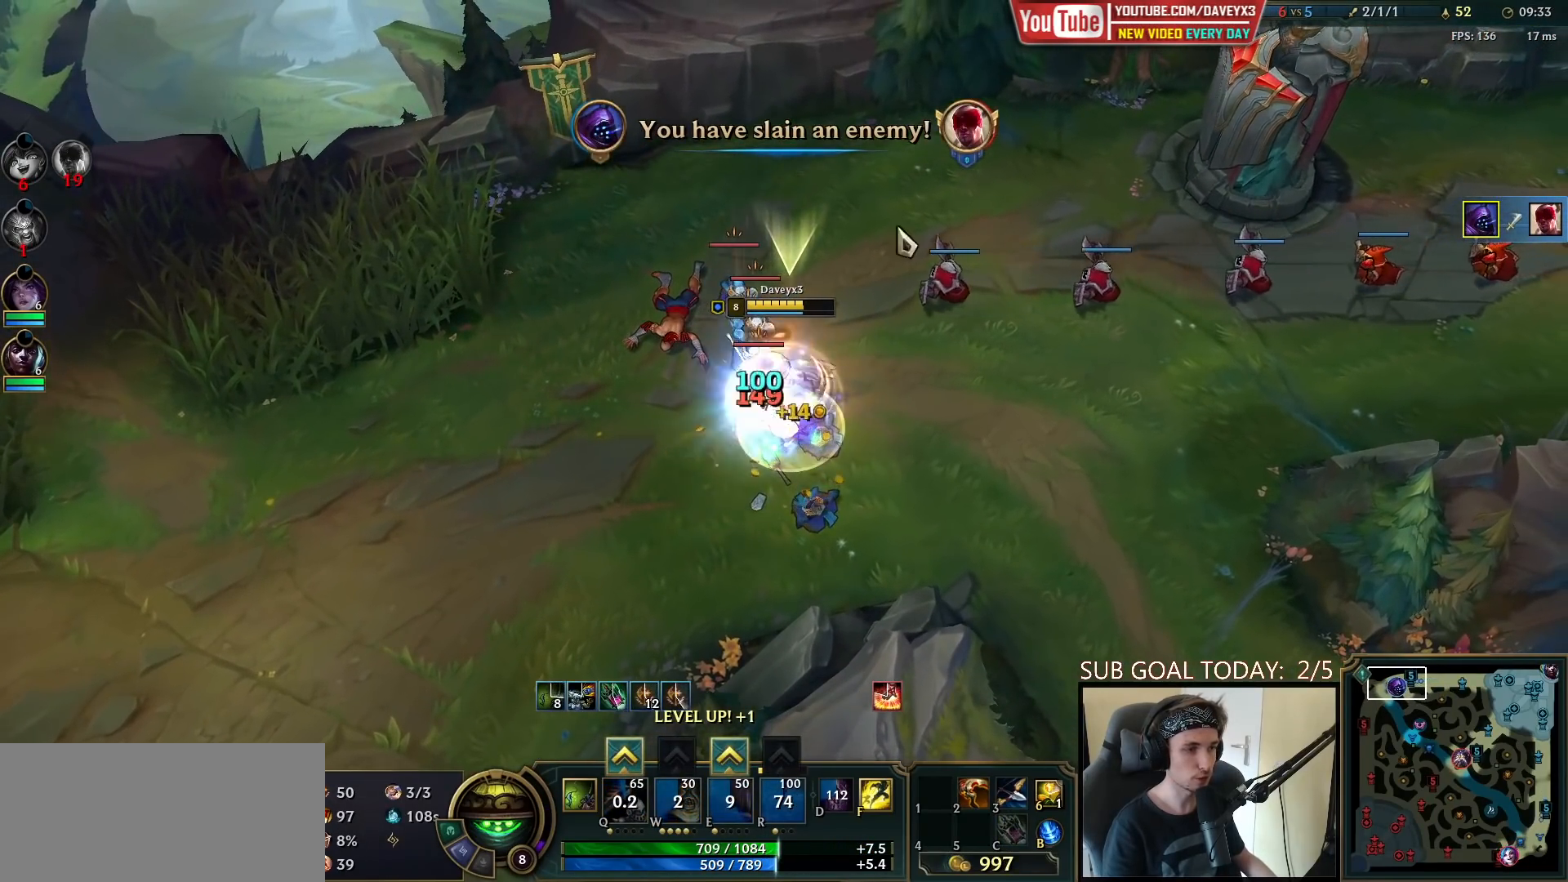
{"keys": [], "mouse": [], "events": [[117, "mouse_right", "down"], [217, "mouse_right", "up"], [333, "mouse_right", "down"], [400, "space", "up"], [433, "mouse_right", "up"]]}
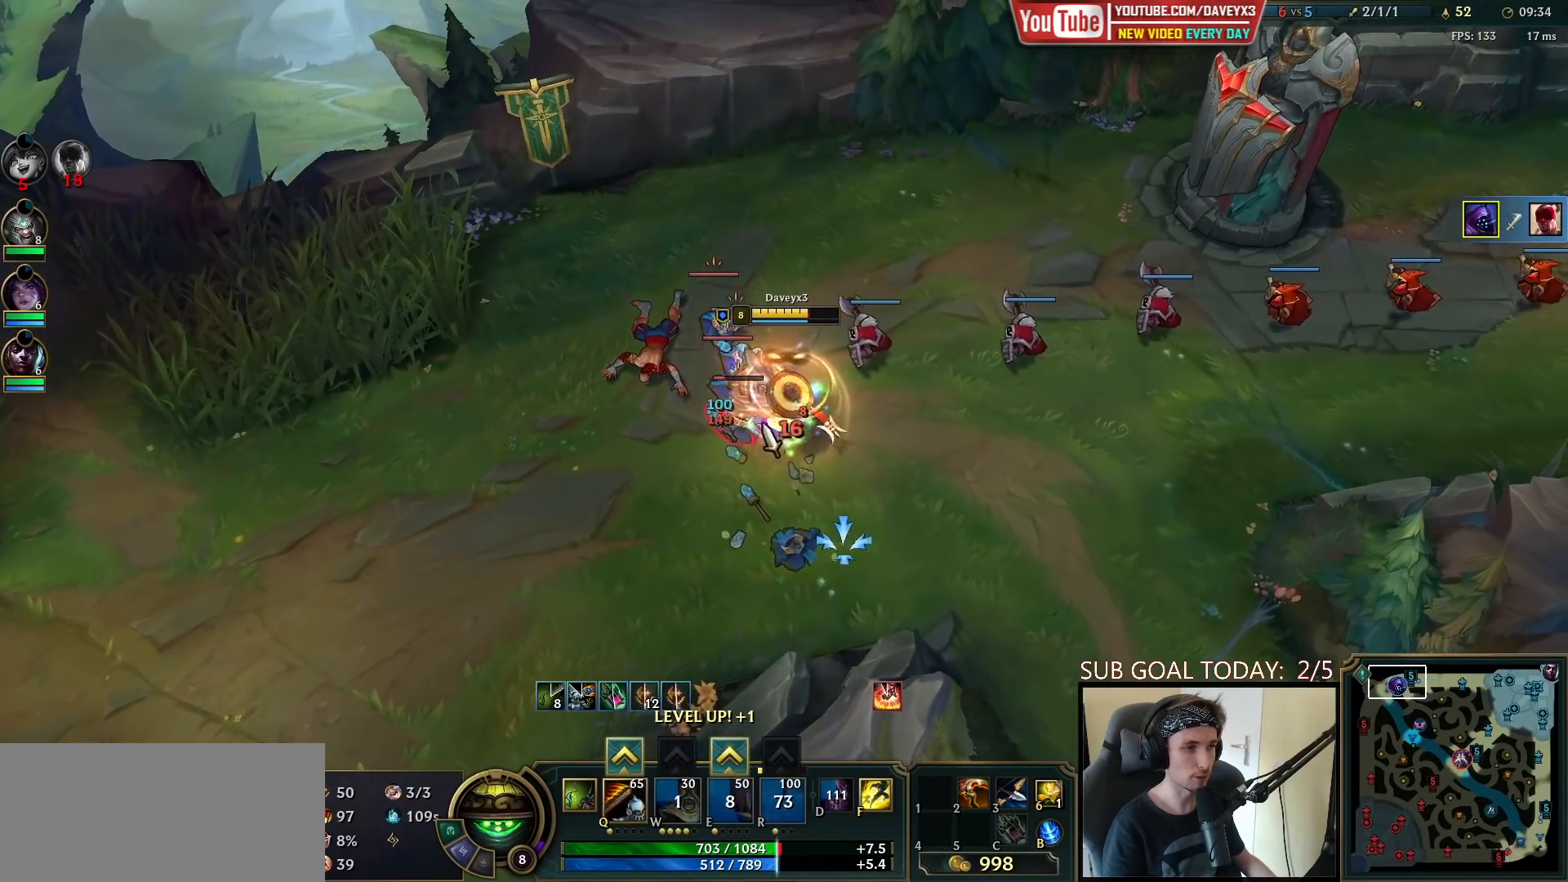
{"keys": [], "mouse": [], "events": [[17, "mouse_left", "down"], [117, "mouse_left", "up"], [400, "mouse_right", "down"], [500, "mouse_right", "up"]]}
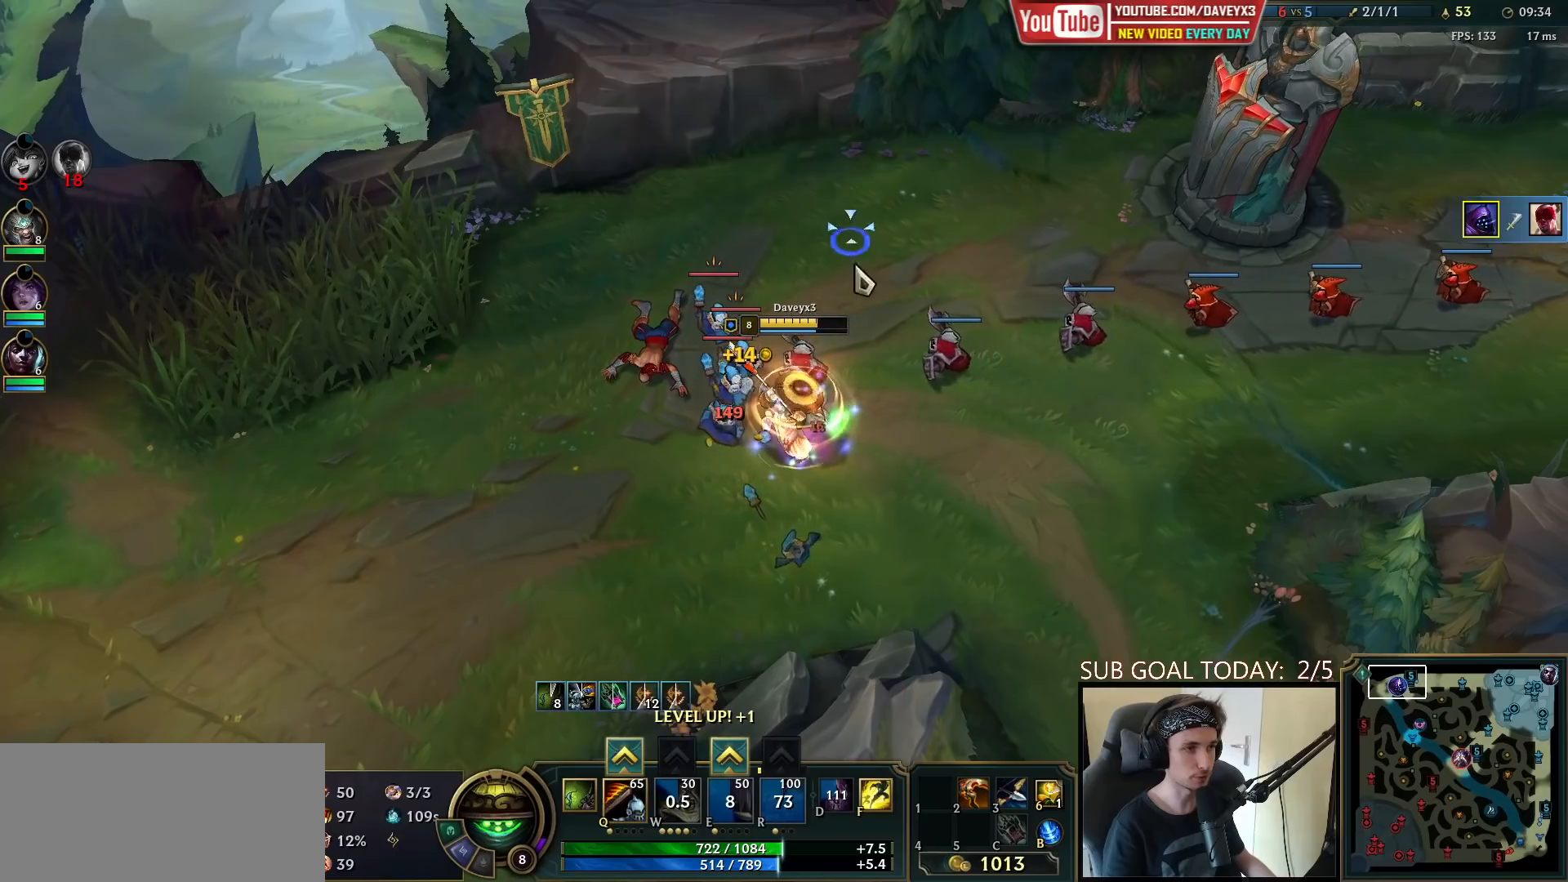
{"keys": [], "mouse": [], "events": [[83, "mouse_left", "down"], [200, "mouse_left", "up"], [417, "mouse_right", "down"], [500, "mouse_right", "up"]]}
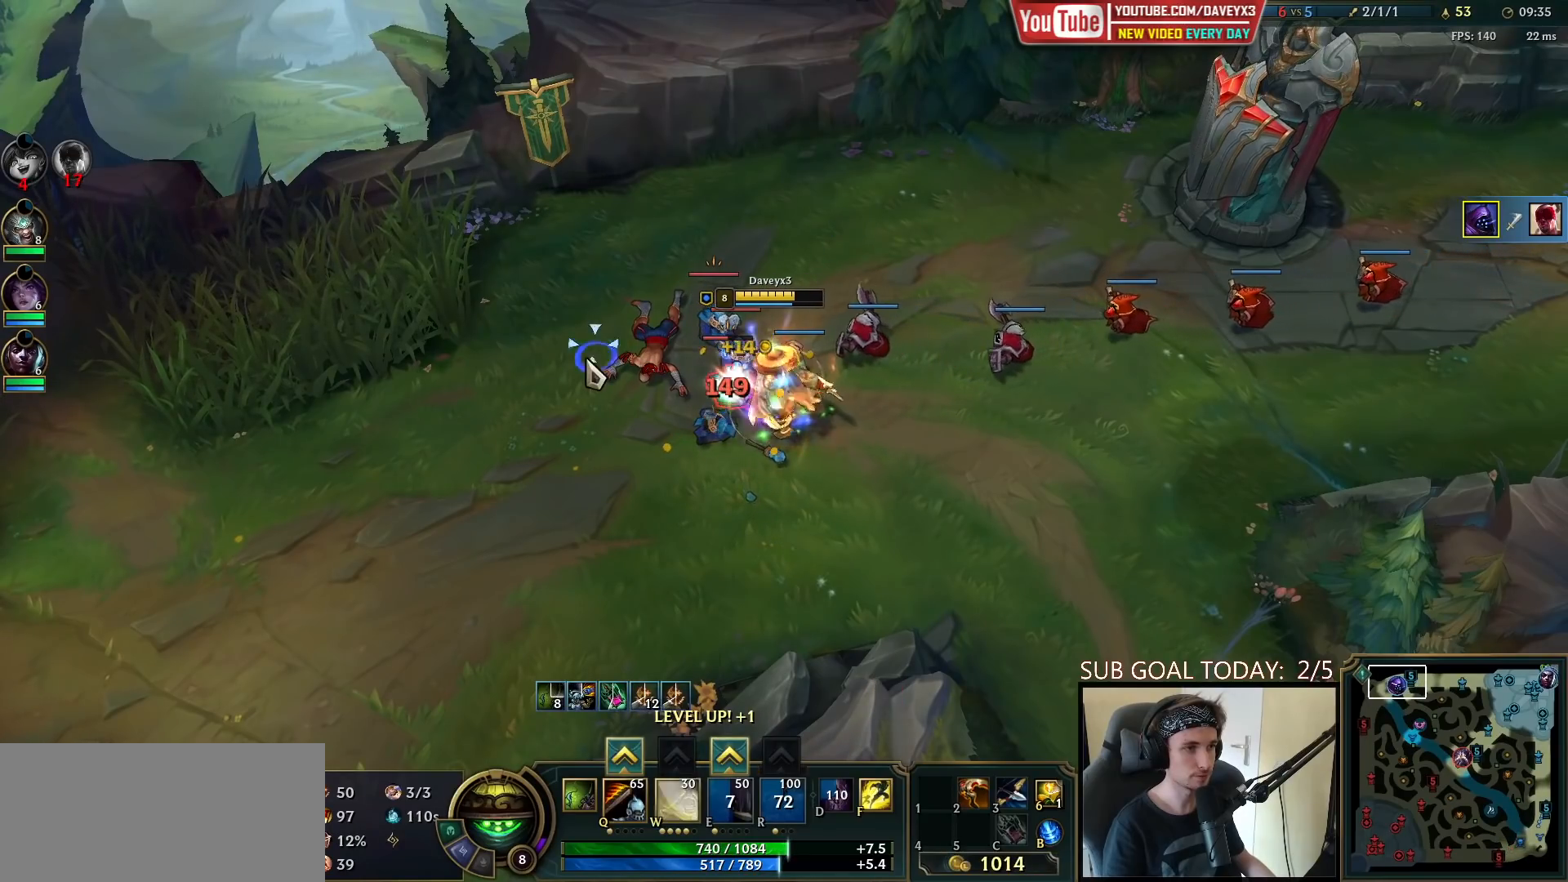
{"keys": [], "mouse": [], "events": [[317, "mouse_left", "down"], [450, "mouse_left", "up"]]}
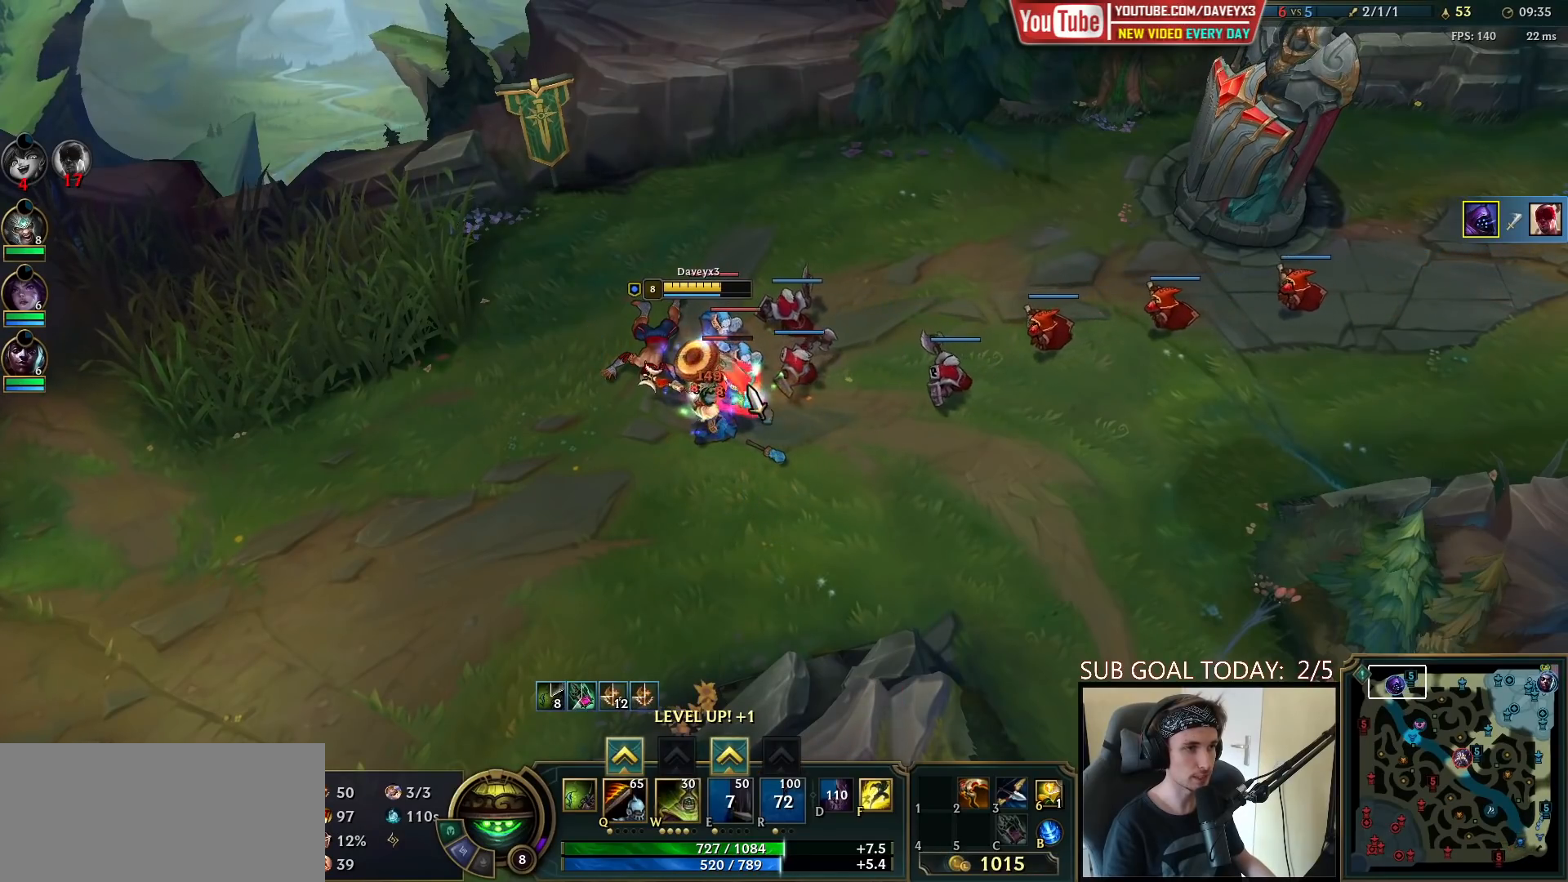
{"keys": [], "mouse": ["left"], "events": [[233, "mouse_right", "down"], [350, "mouse_right", "up"], [500, "mouse_left", "down"]]}
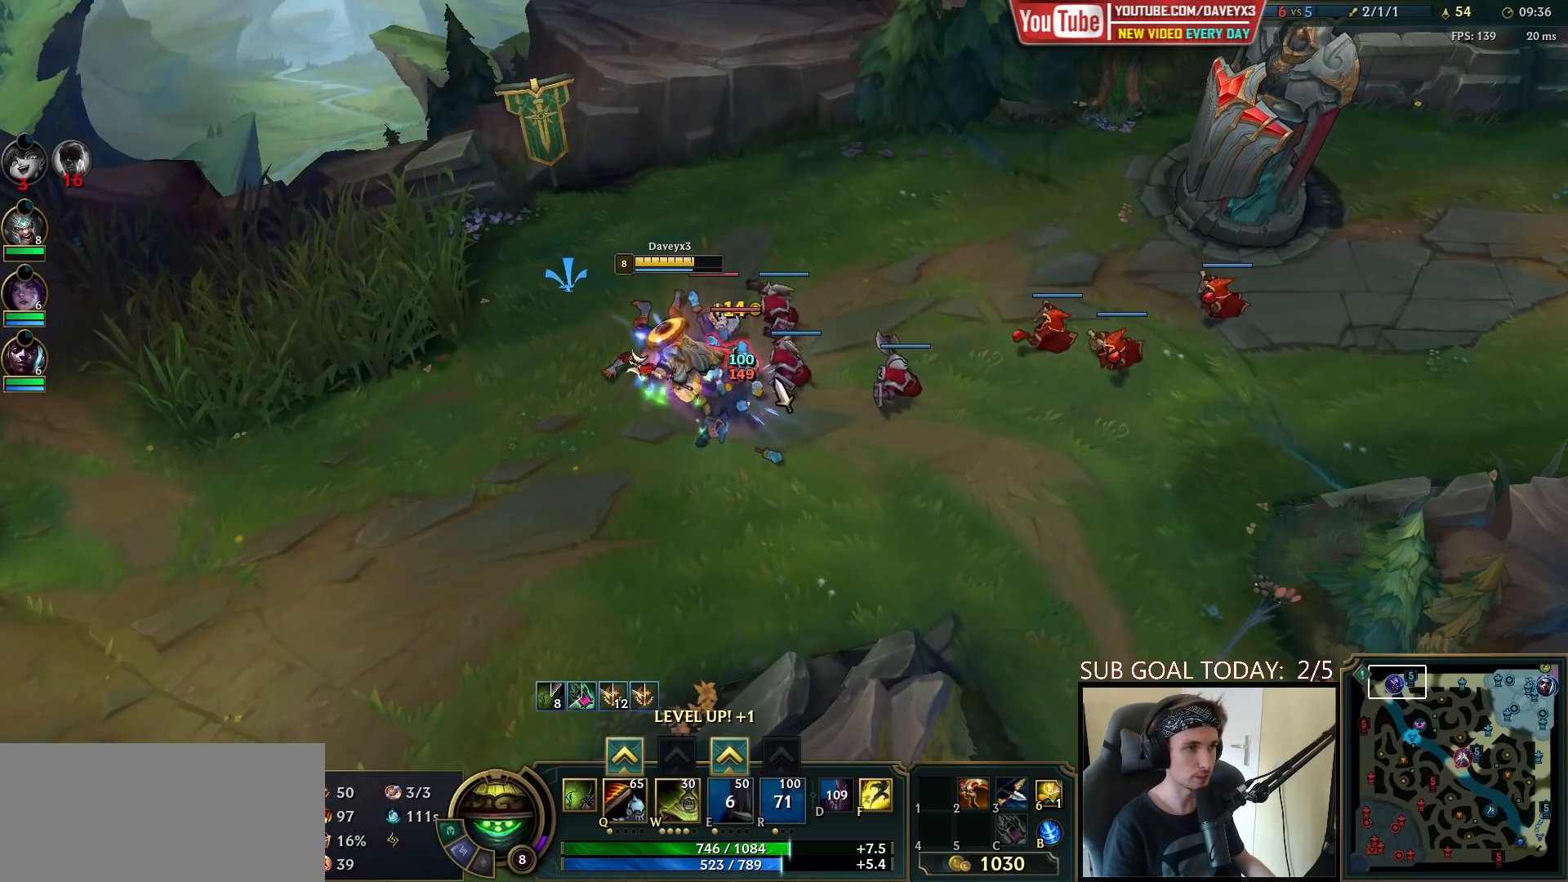
{"keys": [], "mouse": [], "events": [[117, "mouse_left", "up"], [217, "ctrl", "down"], [300, "q", "down"], [417, "mouse_right", "down"], [433, "q", "up"], [467, "ctrl", "up"], [500, "mouse_right", "up"]]}
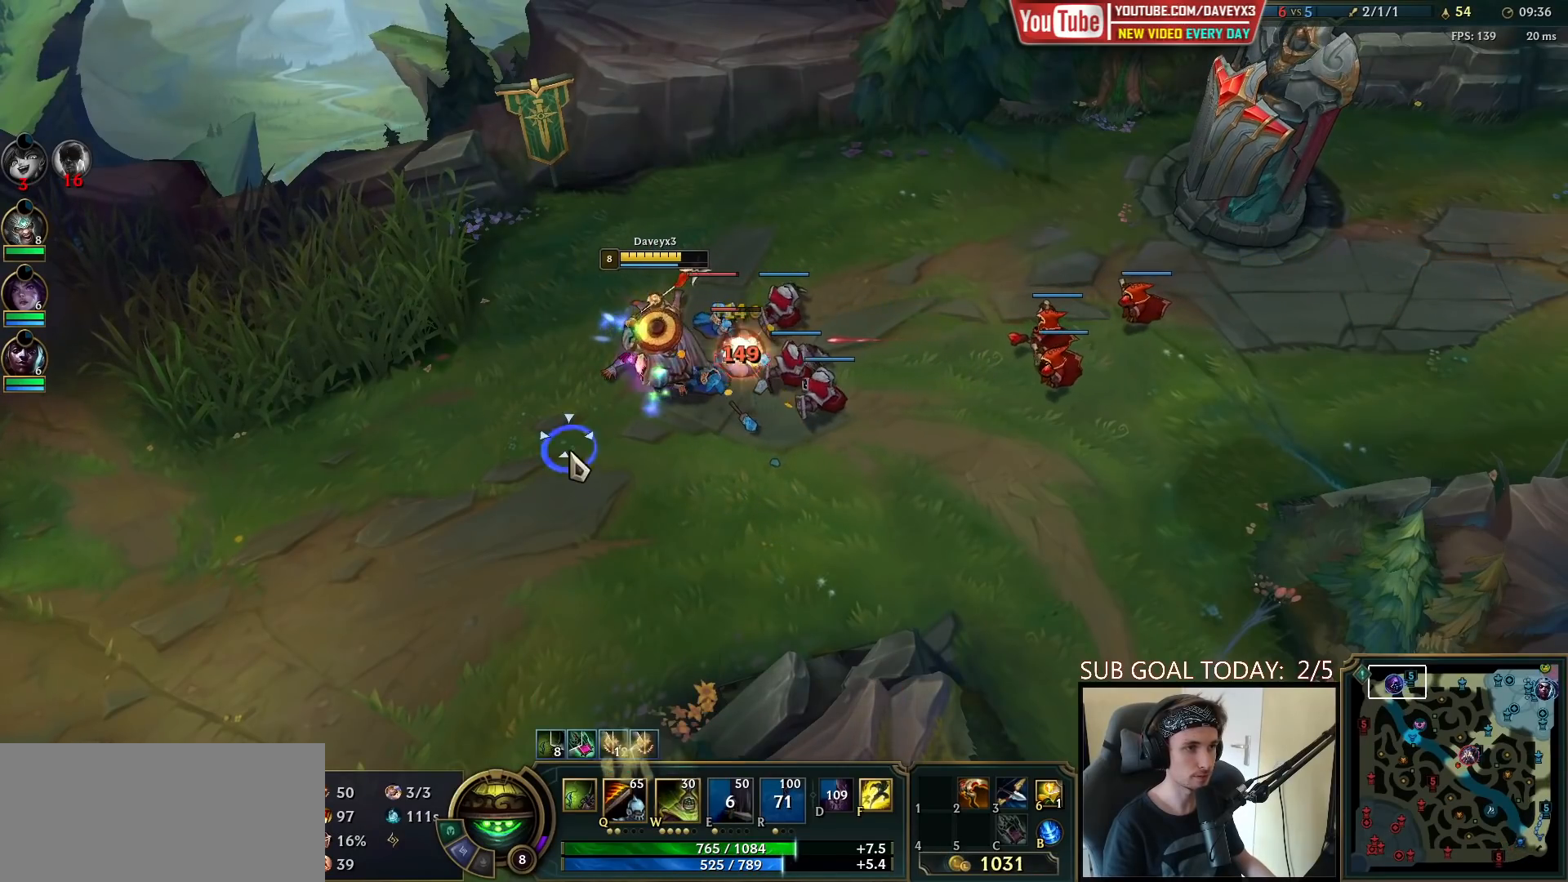
{"keys": [], "mouse": [], "events": [[117, "mouse_right", "down"], [233, "mouse_right", "up"]]}
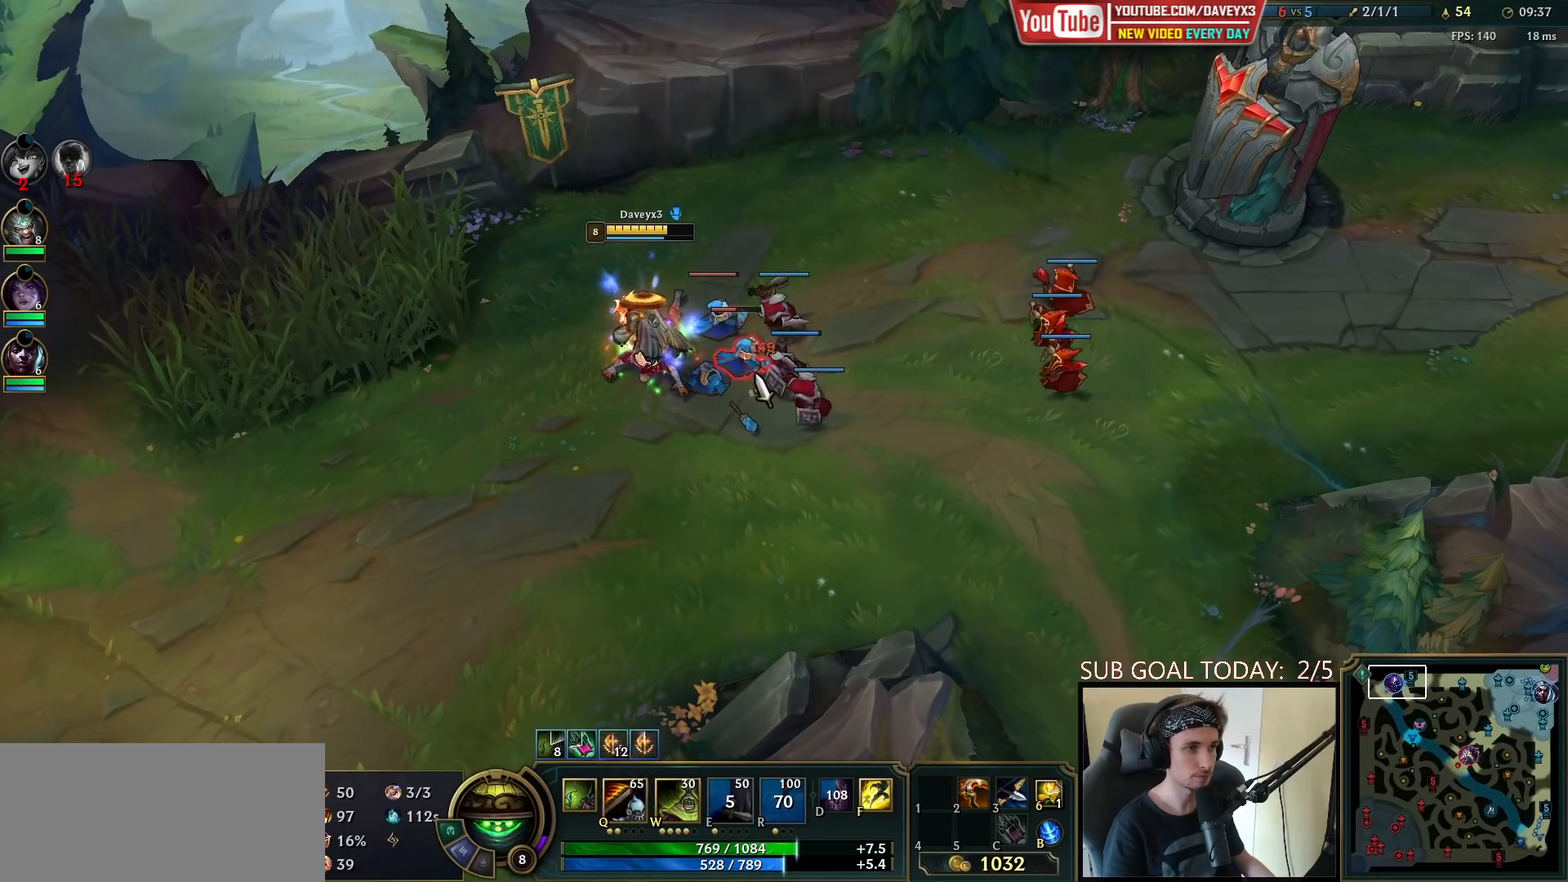
{"keys": [], "mouse": [], "events": [[150, "mouse_left", "down"], [250, "mouse_left", "up"], [400, "mouse_right", "down"], [467, "mouse_right", "up"]]}
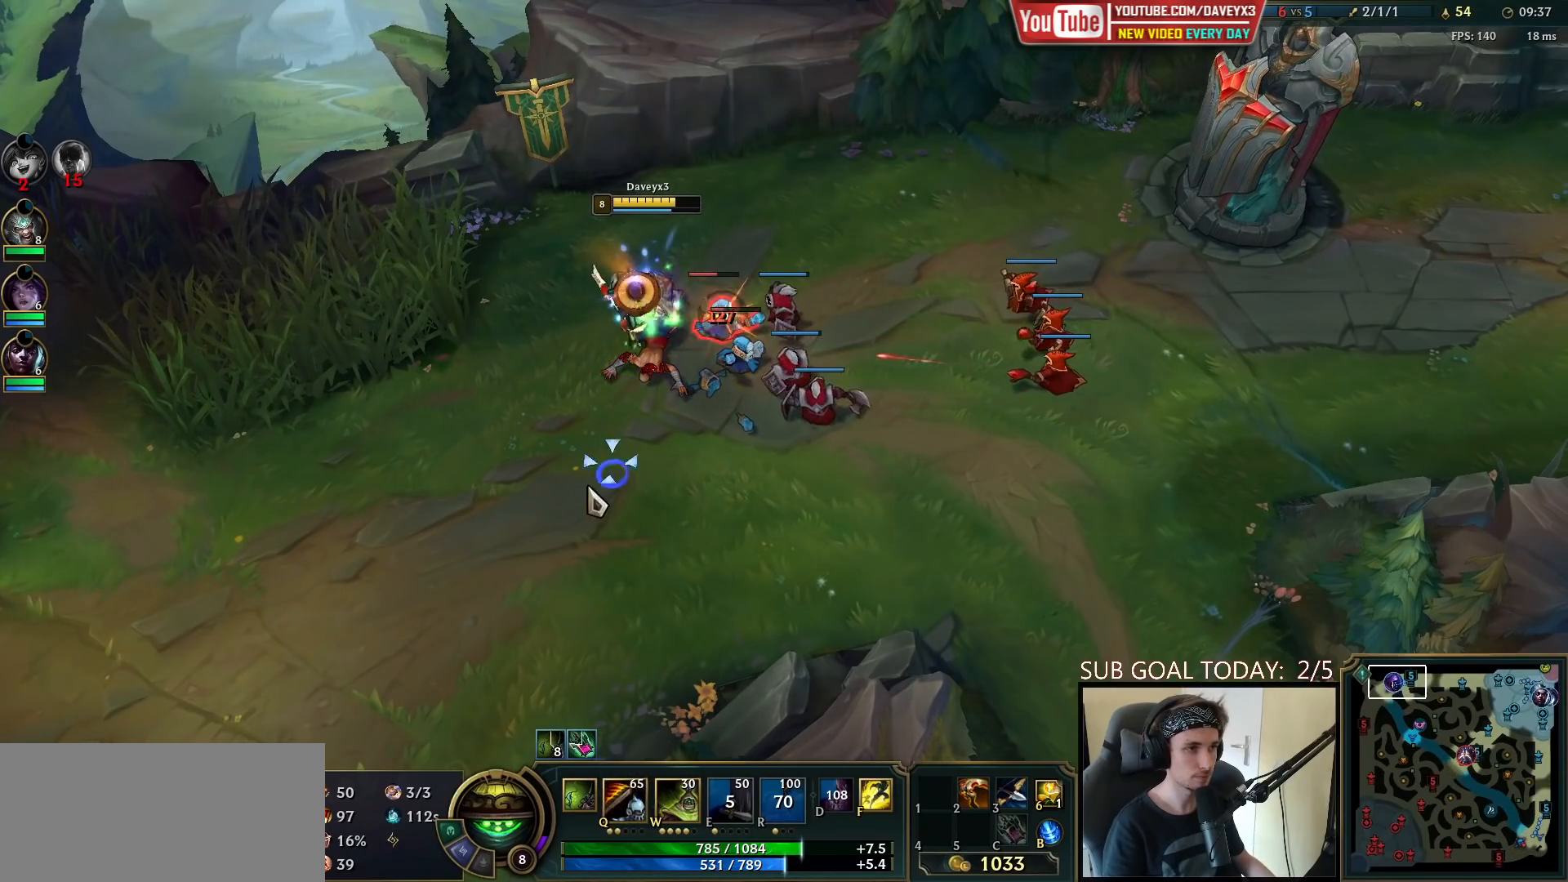
{"keys": [], "mouse": [], "events": [[50, "mouse_right", "down"], [150, "mouse_right", "up"], [250, "mouse_right", "down"], [317, "mouse_right", "up"], [400, "mouse_left", "down"], [483, "mouse_left", "up"]]}
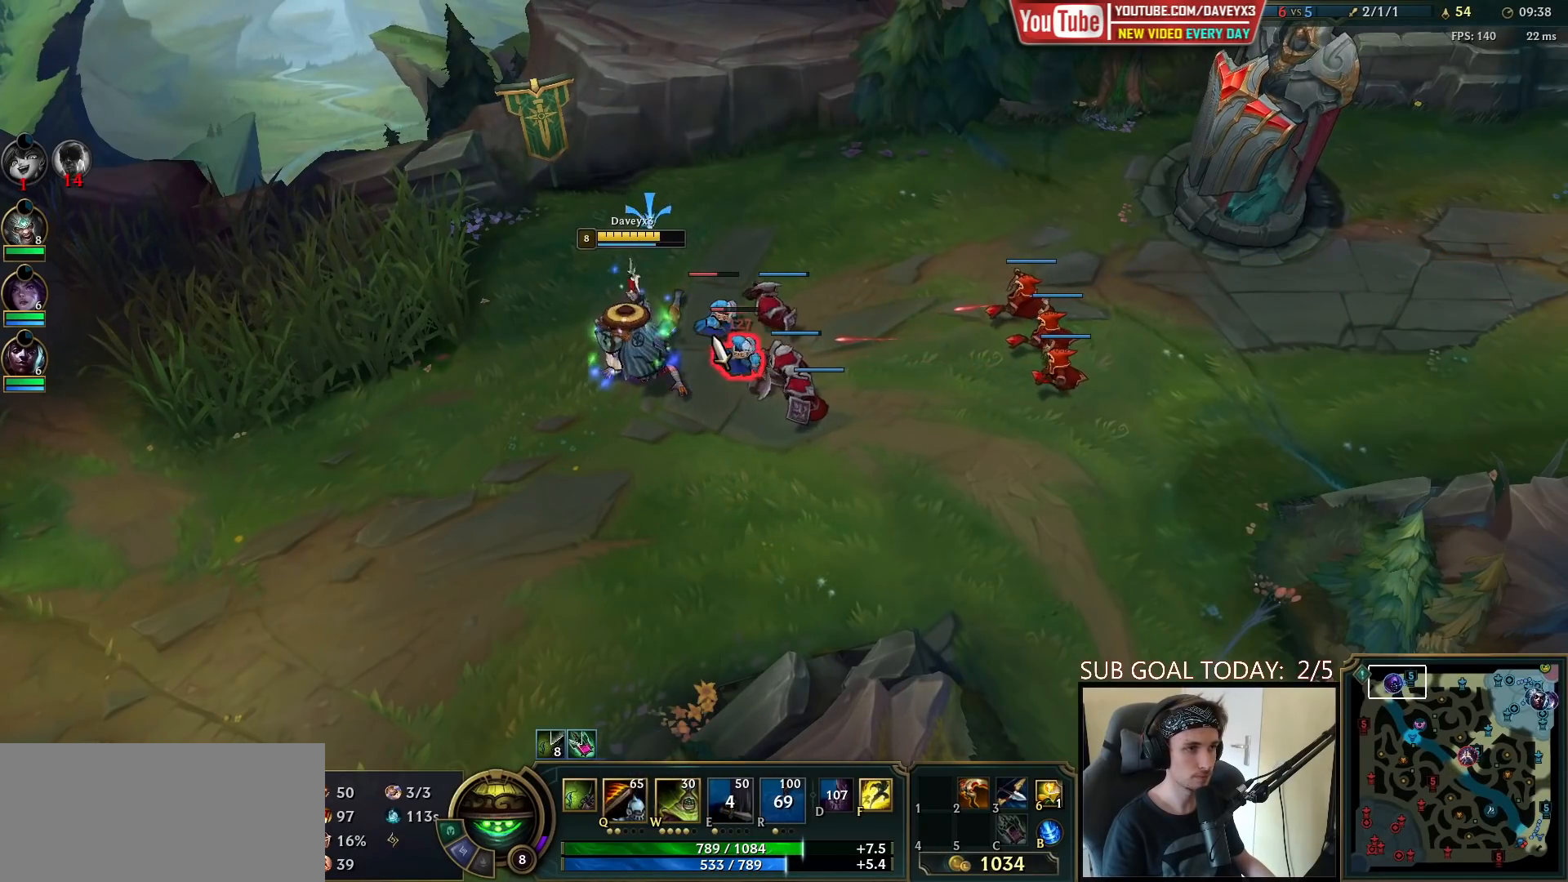
{"keys": [], "mouse": ["right"], "events": [[117, "mouse_right", "down"], [117, "w", "down"], [183, "mouse_left", "down"], [183, "mouse_right", "up"], [183, "w", "up"], [283, "mouse_left", "up"], [433, "mouse_right", "down"]]}
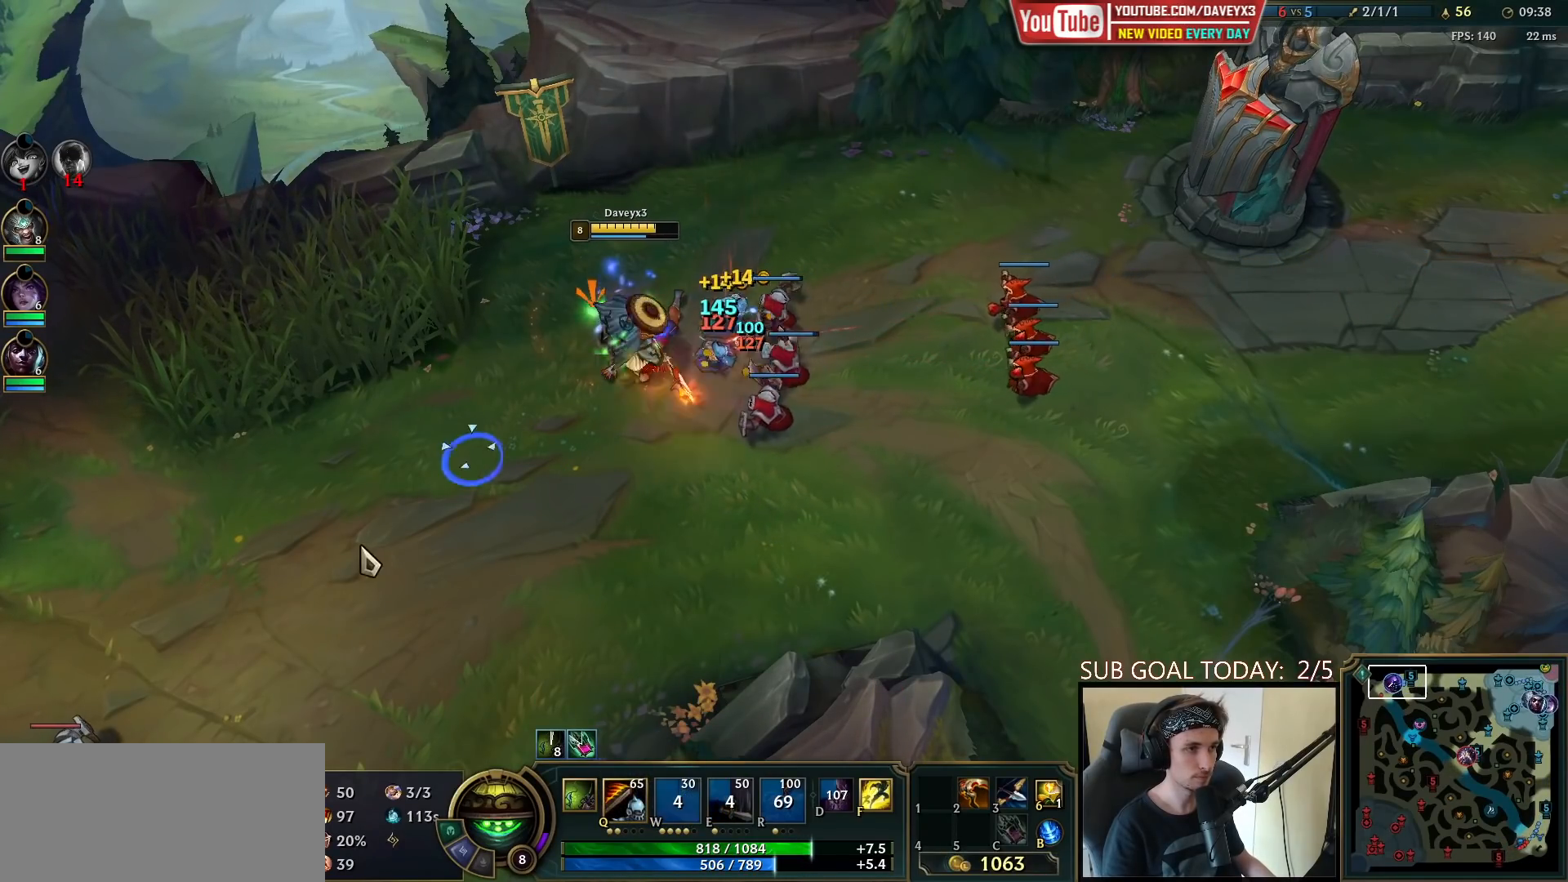
{"keys": [], "mouse": [], "events": [[17, "mouse_right", "up"], [317, "mouse_right", "down"], [467, "mouse_right", "up"]]}
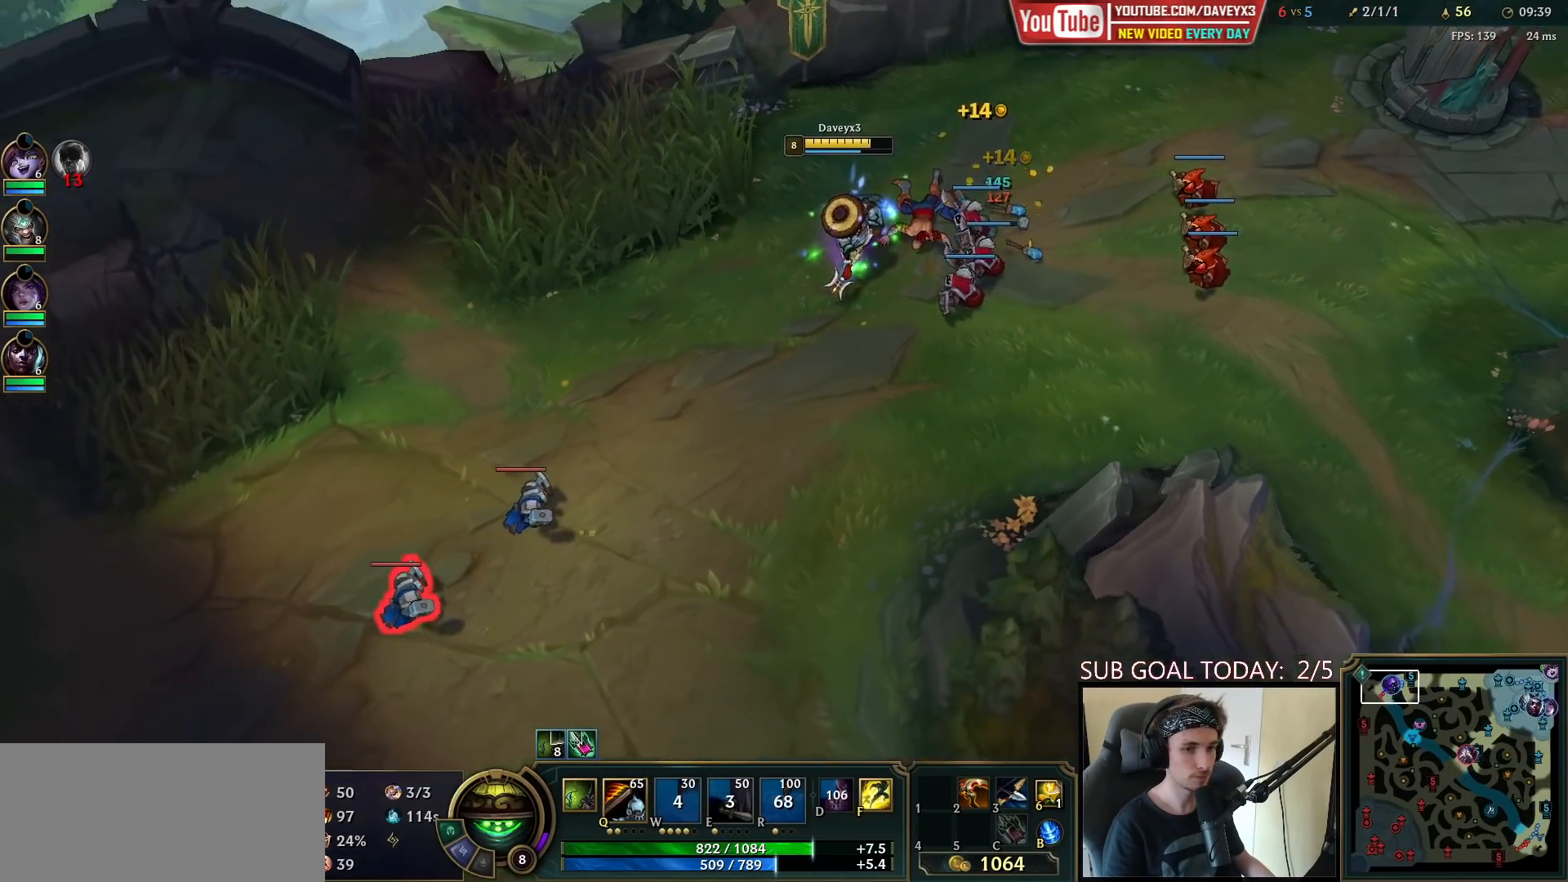
{"keys": [], "mouse": [], "events": [[133, "mouse_right", "down"], [217, "mouse_right", "up"]]}
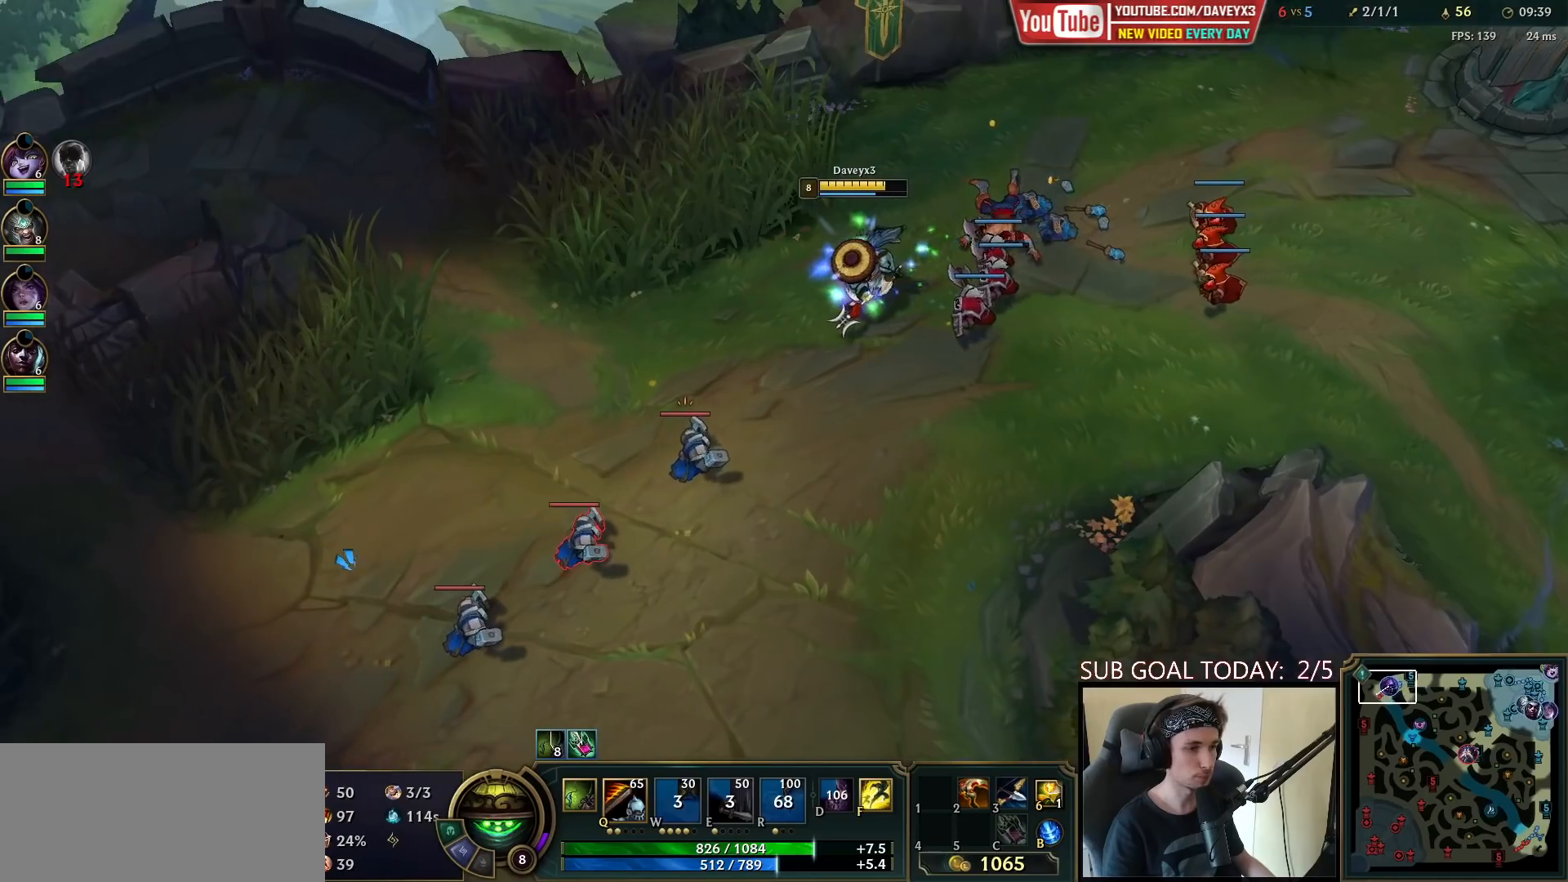
{"keys": [], "mouse": [], "events": [[283, "mouse_left", "down"], [383, "mouse_left", "up"]]}
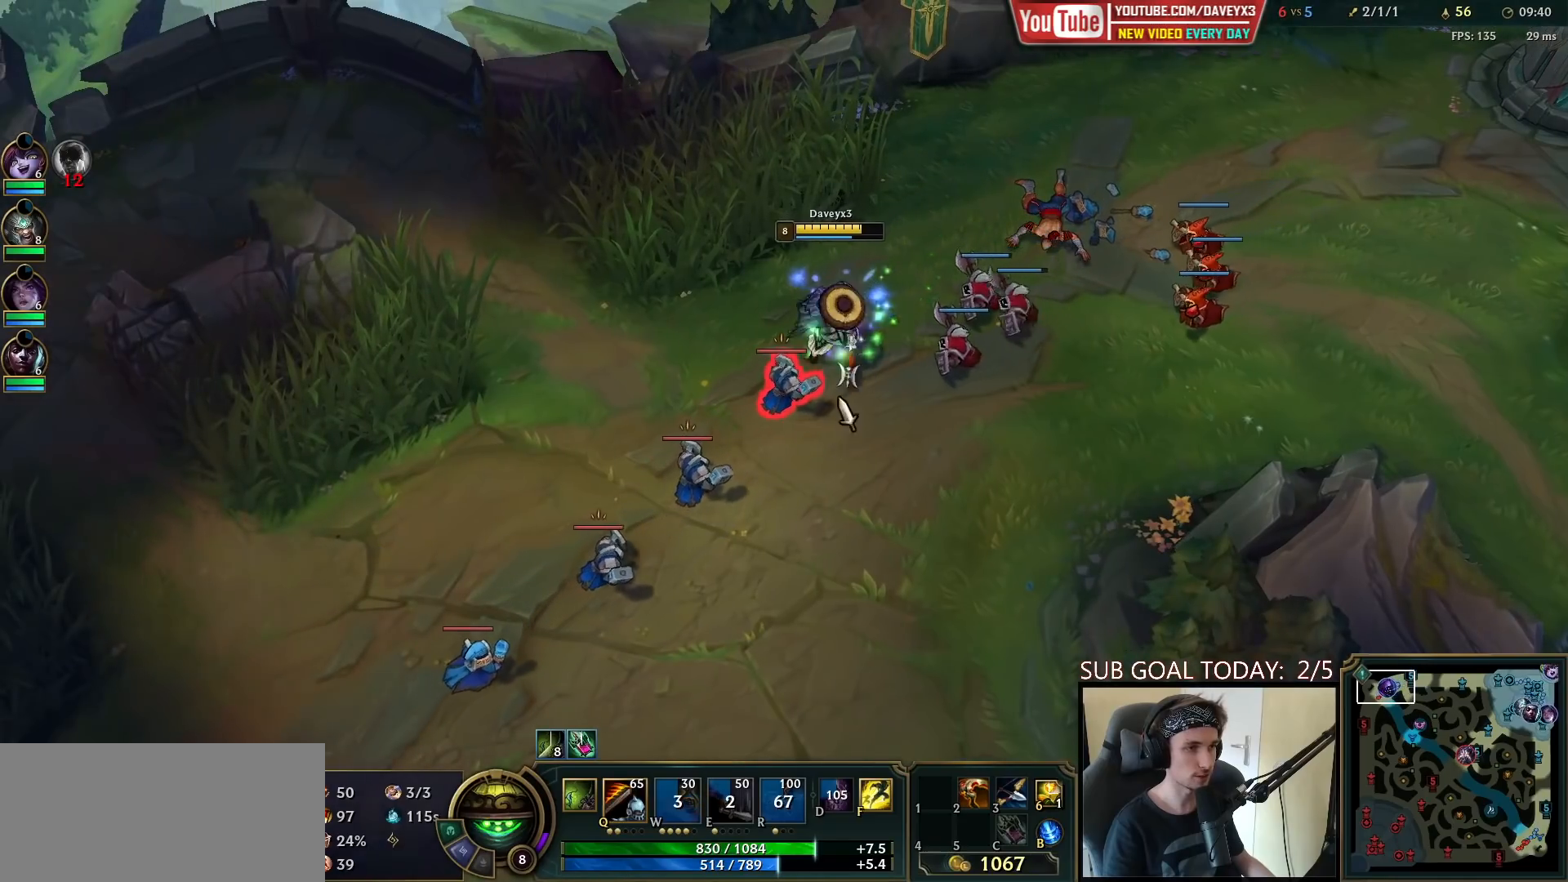
{"keys": [], "mouse": ["right"], "events": [[17, "tab", "down"], [150, "mouse_right", "down"], [167, "tab", "up"], [267, "mouse_right", "up"], [483, "mouse_right", "down"]]}
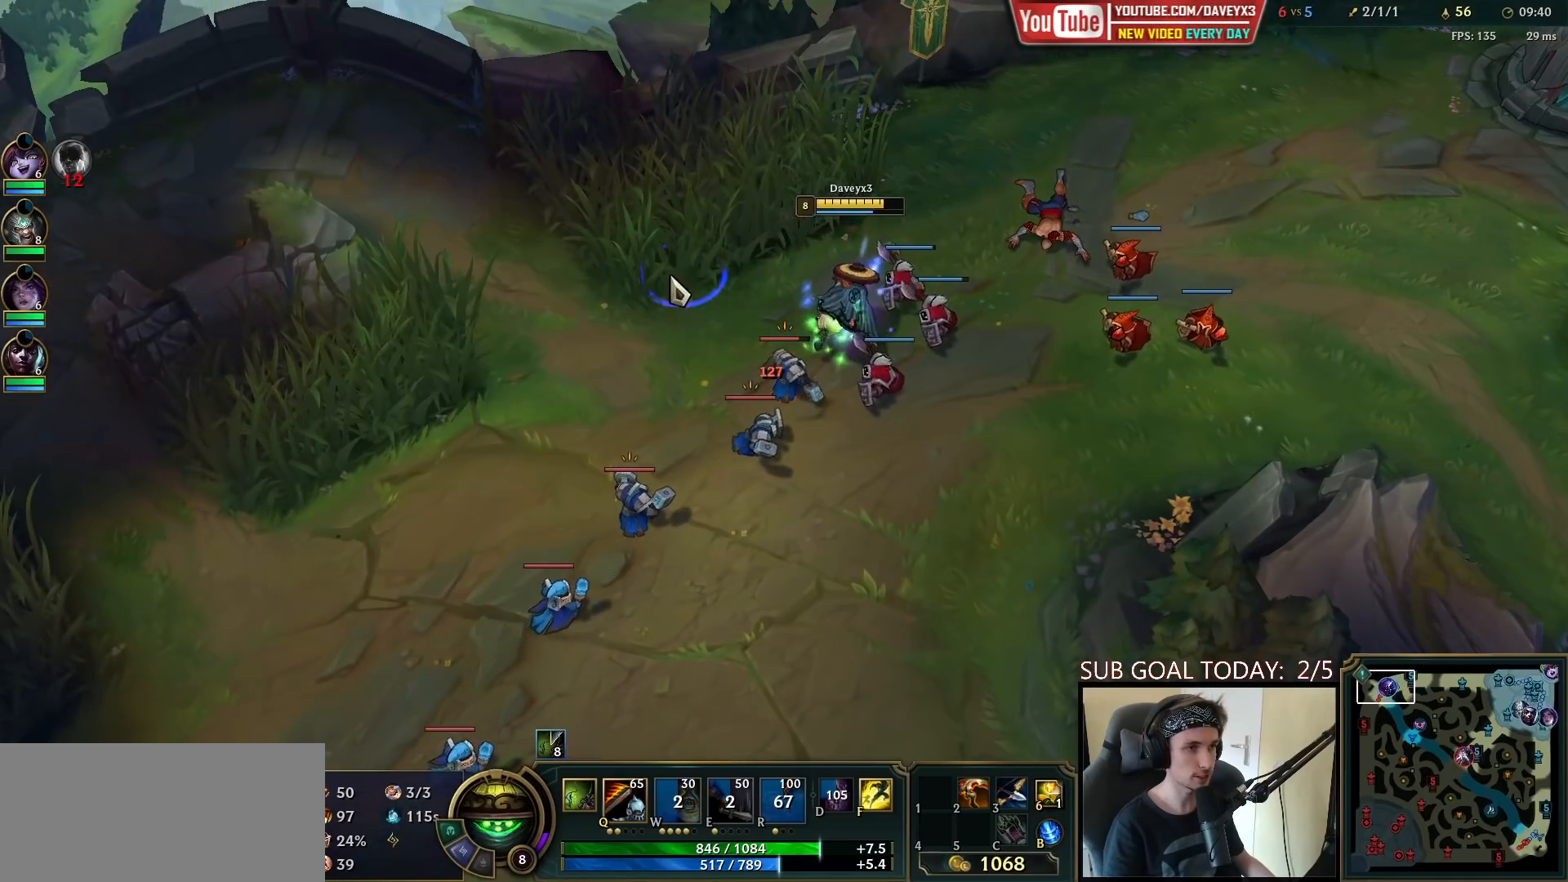
{"keys": [], "mouse": ["right"], "events": [[50, "mouse_right", "up"], [150, "mouse_left", "down"], [250, "mouse_left", "up"], [300, "tab", "down"], [450, "tab", "up"], [467, "mouse_right", "down"]]}
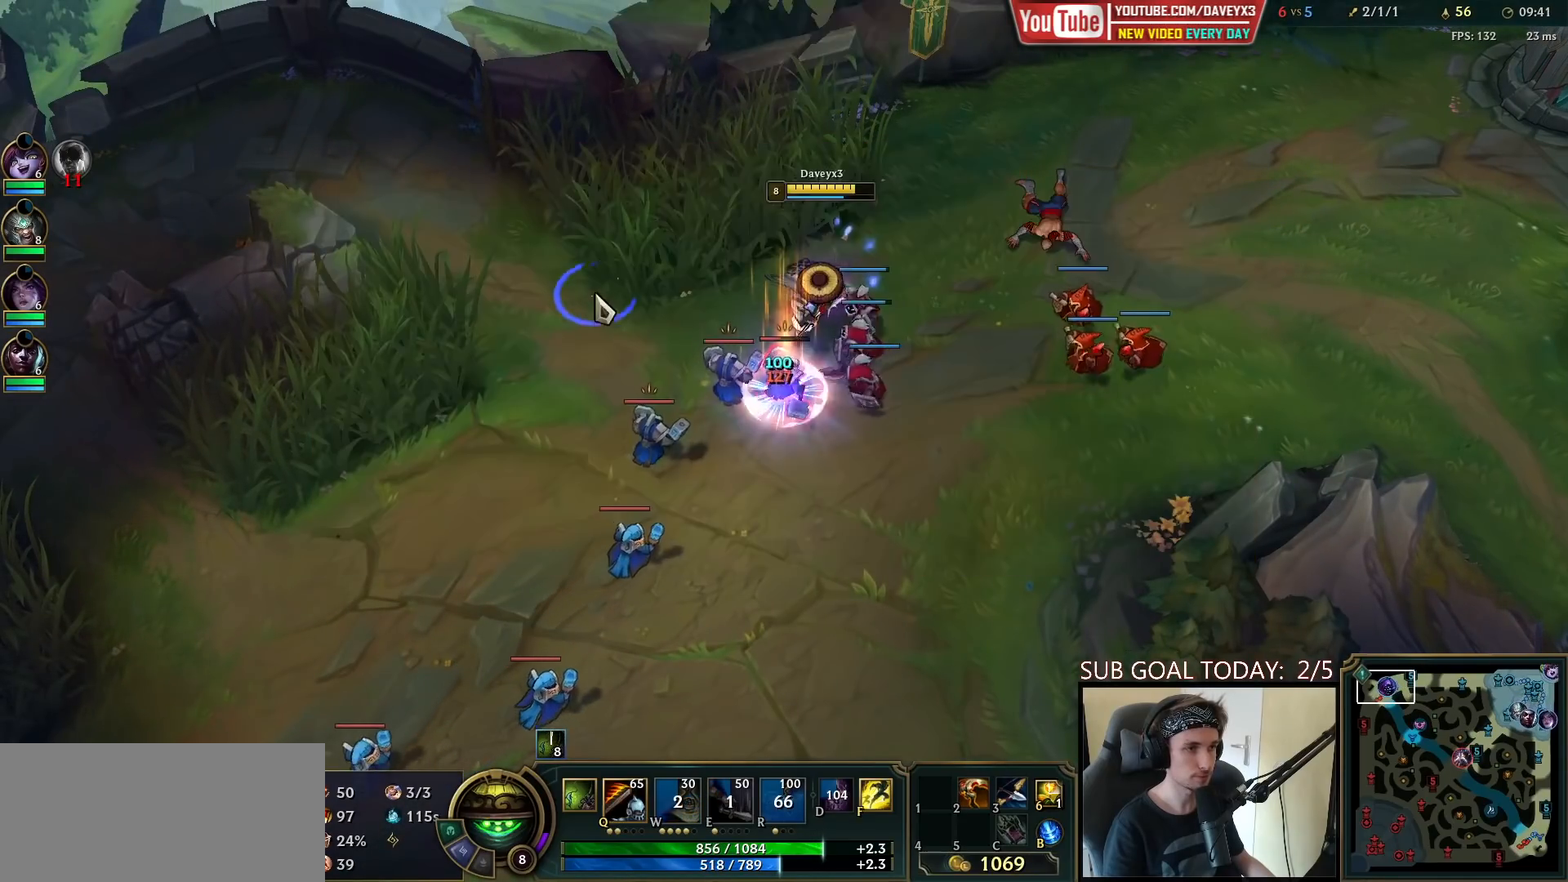
{"keys": [], "mouse": [], "events": [[50, "mouse_right", "up"], [117, "mouse_right", "down"], [233, "mouse_right", "up"], [317, "mouse_left", "down"], [433, "mouse_left", "up"]]}
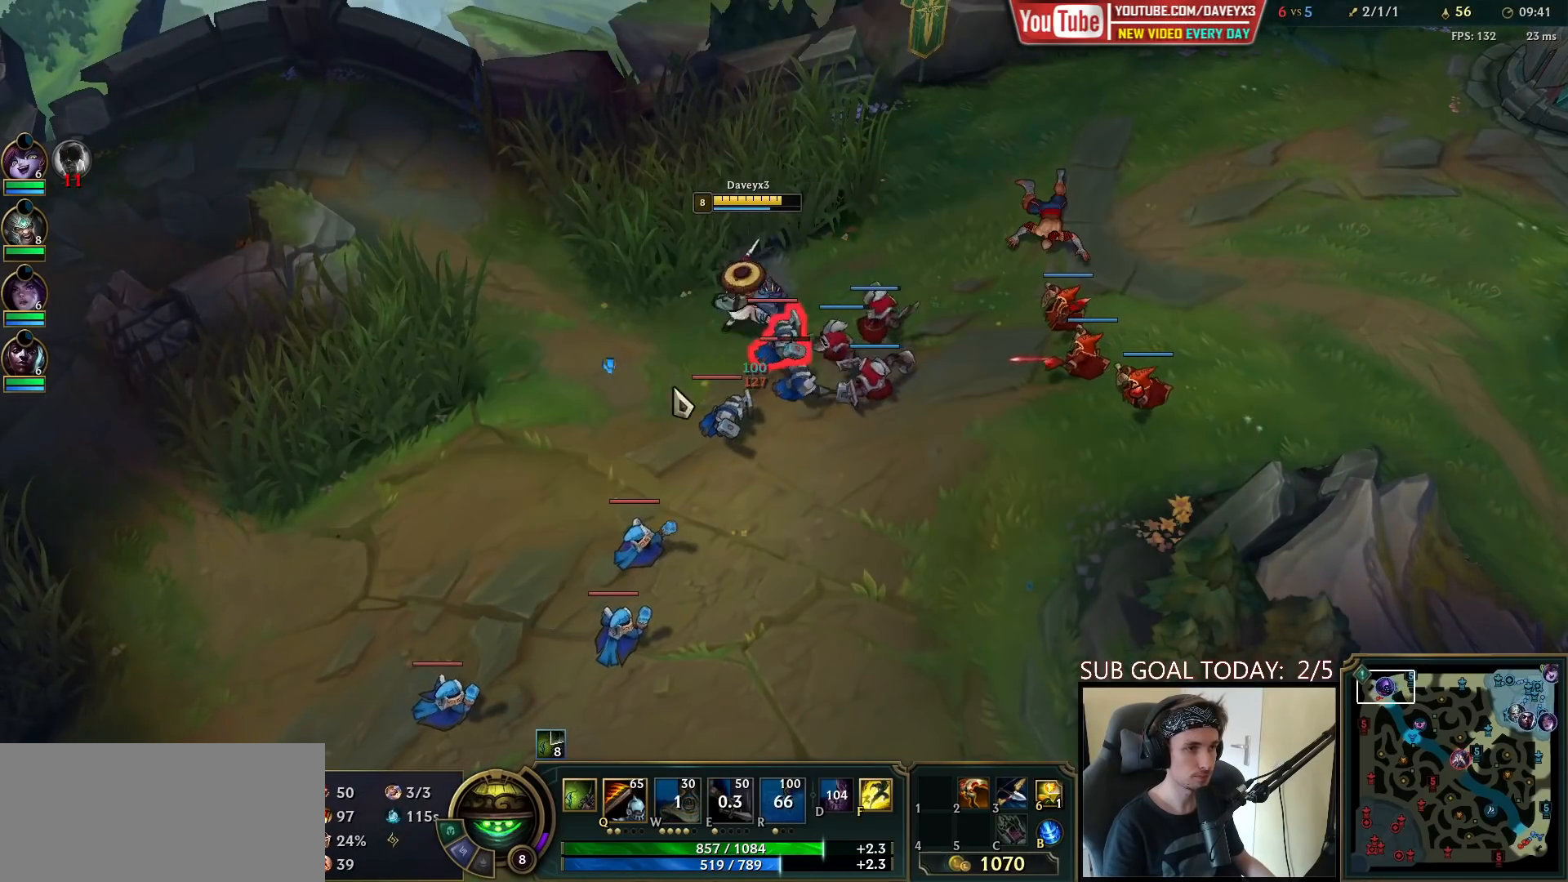
{"keys": [], "mouse": ["left"], "events": [[133, "mouse_right", "down"], [200, "mouse_right", "up"], [283, "mouse_right", "down"], [367, "mouse_right", "up"], [467, "mouse_left", "down"]]}
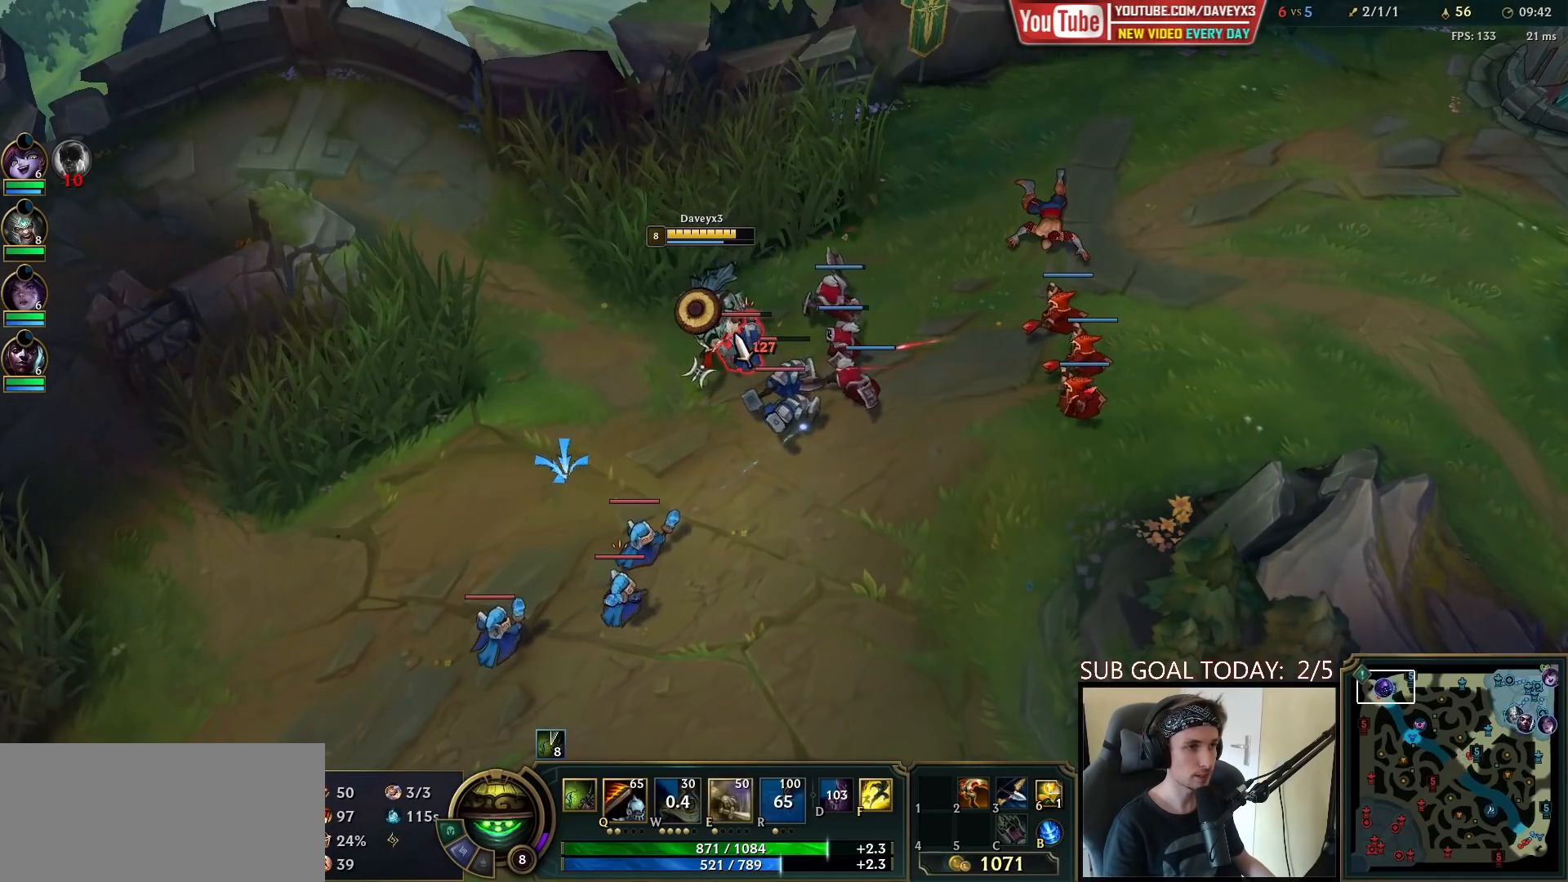
{"keys": [], "mouse": [], "events": [[100, "mouse_left", "up"], [283, "mouse_right", "down"], [383, "mouse_right", "up"]]}
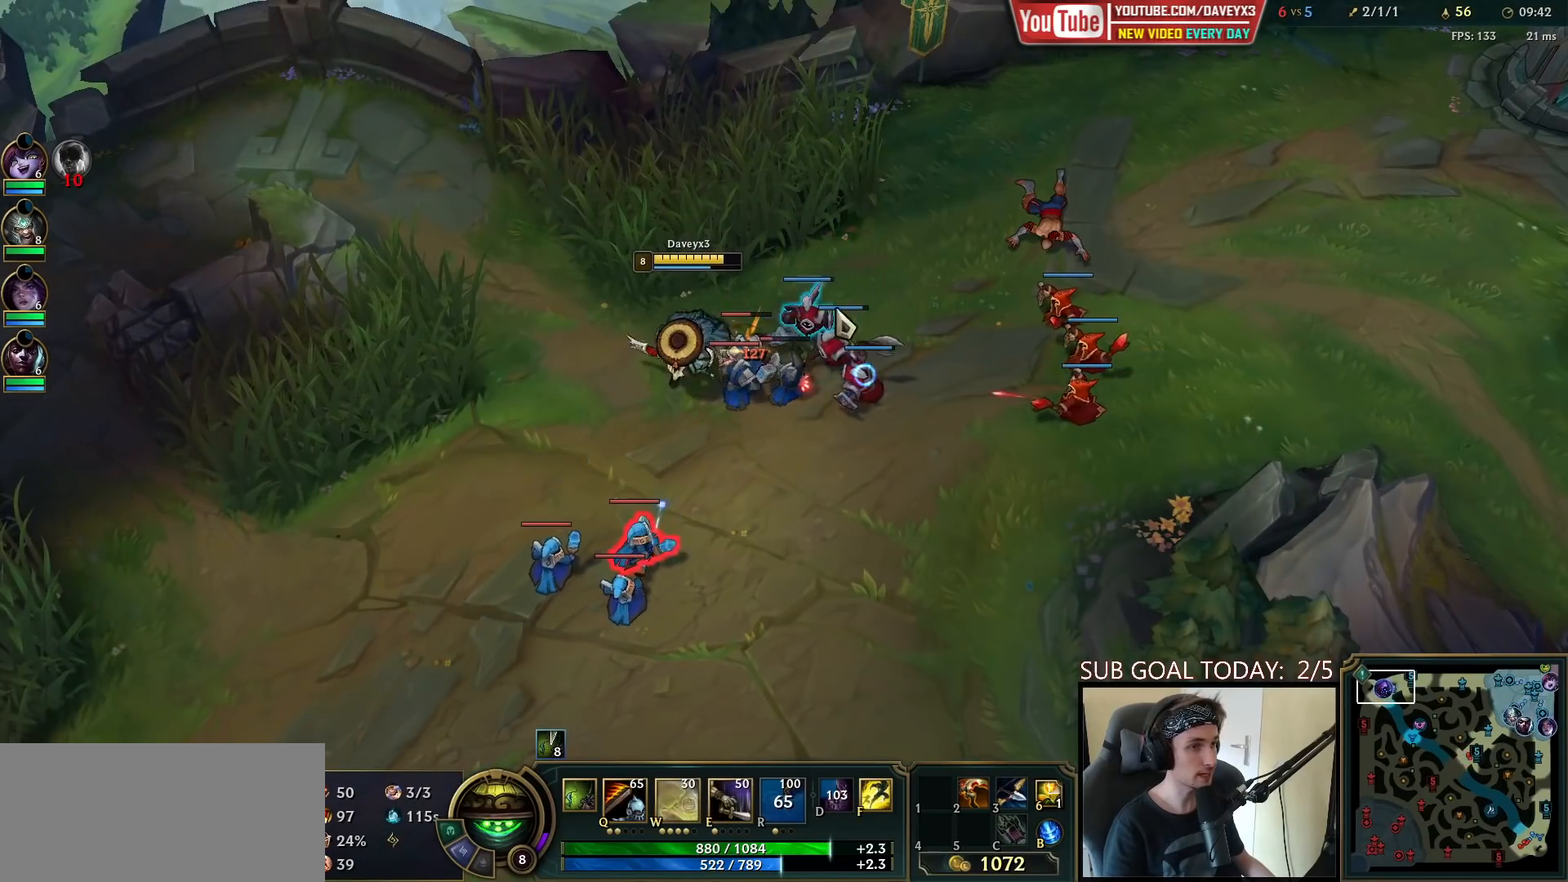
{"keys": [], "mouse": ["left"], "events": [[33, "mouse_right", "down"], [100, "mouse_right", "up"], [183, "mouse_right", "down"], [250, "mouse_right", "up"], [317, "mouse_right", "down"], [417, "mouse_left", "down"], [483, "mouse_right", "up"]]}
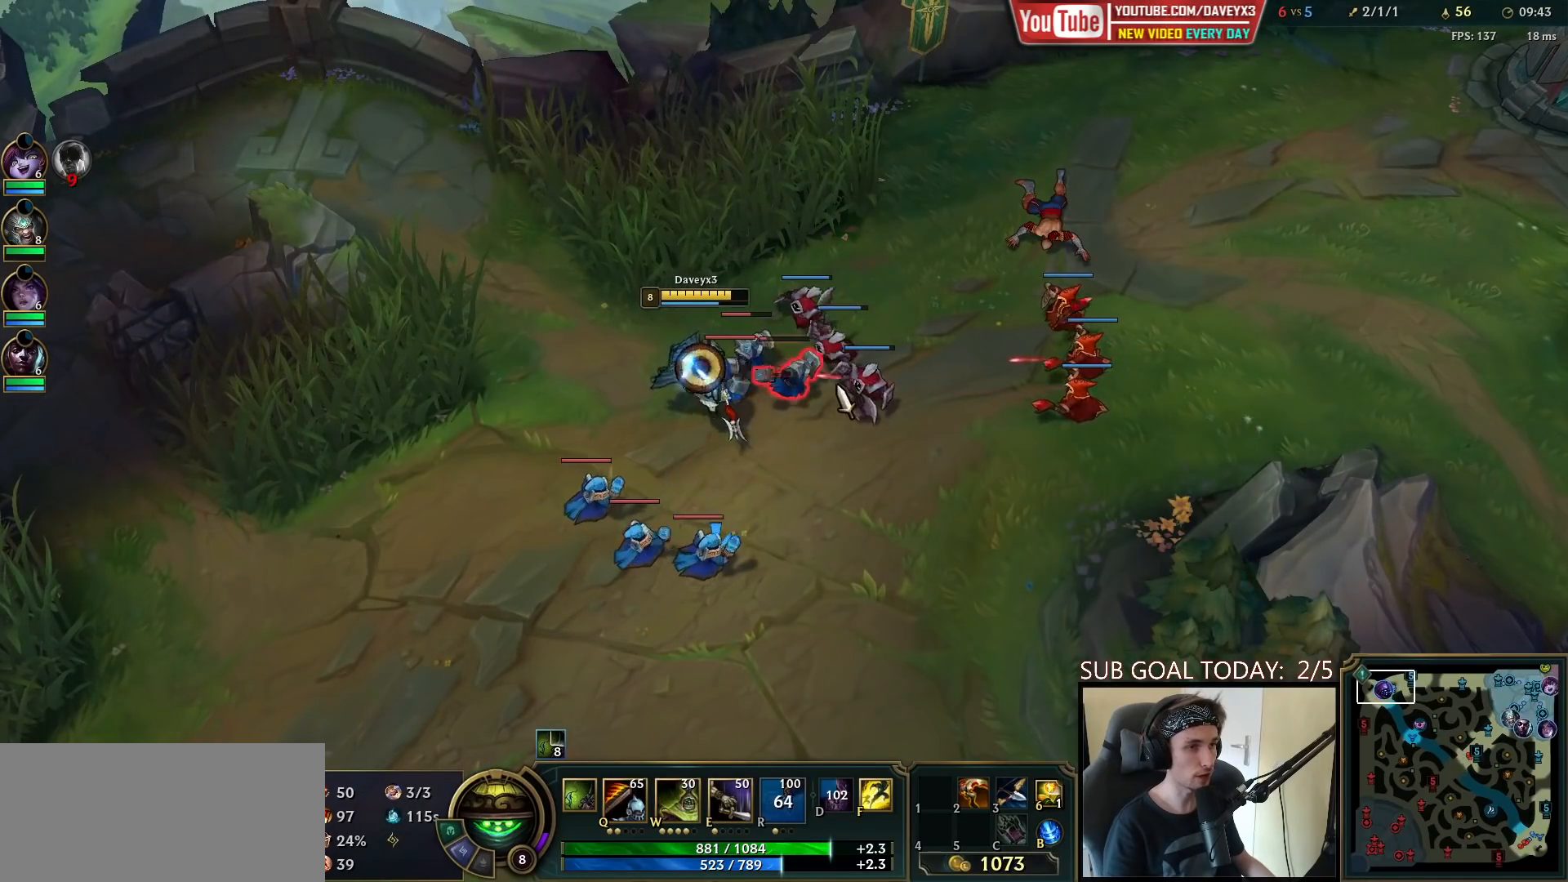
{"keys": [], "mouse": [], "events": [[33, "mouse_left", "up"], [167, "mouse_right", "down"], [250, "mouse_right", "up"], [350, "mouse_right", "down"], [450, "mouse_right", "up"]]}
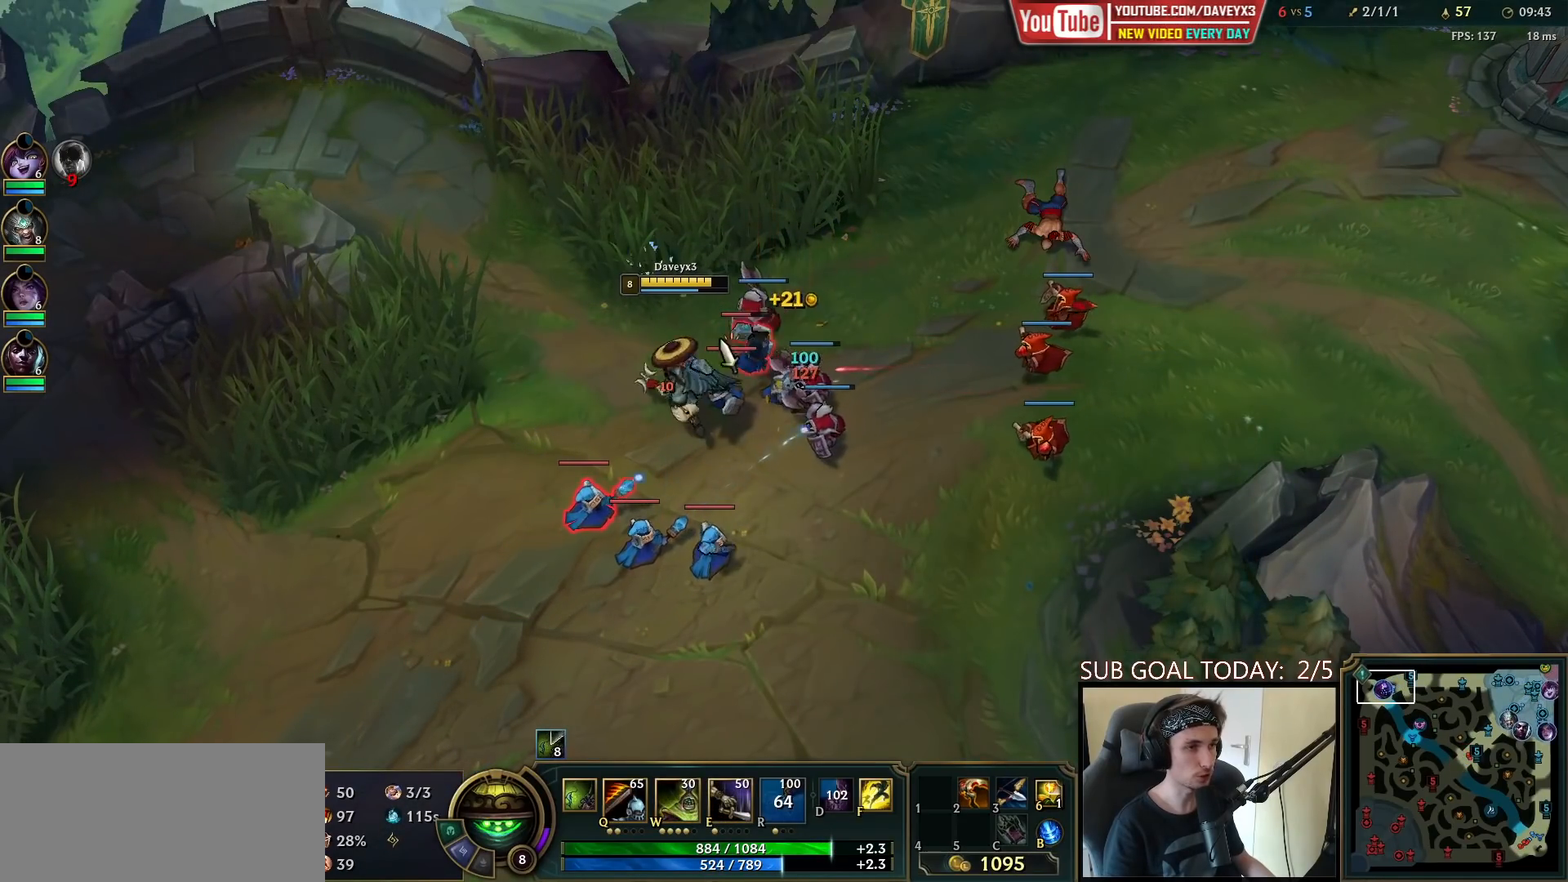
{"keys": [], "mouse": ["left"], "events": [[50, "mouse_left", "down"], [167, "mouse_left", "up"], [283, "mouse_right", "down"], [317, "w", "down"], [367, "mouse_right", "up"], [400, "w", "up"], [433, "mouse_left", "down"]]}
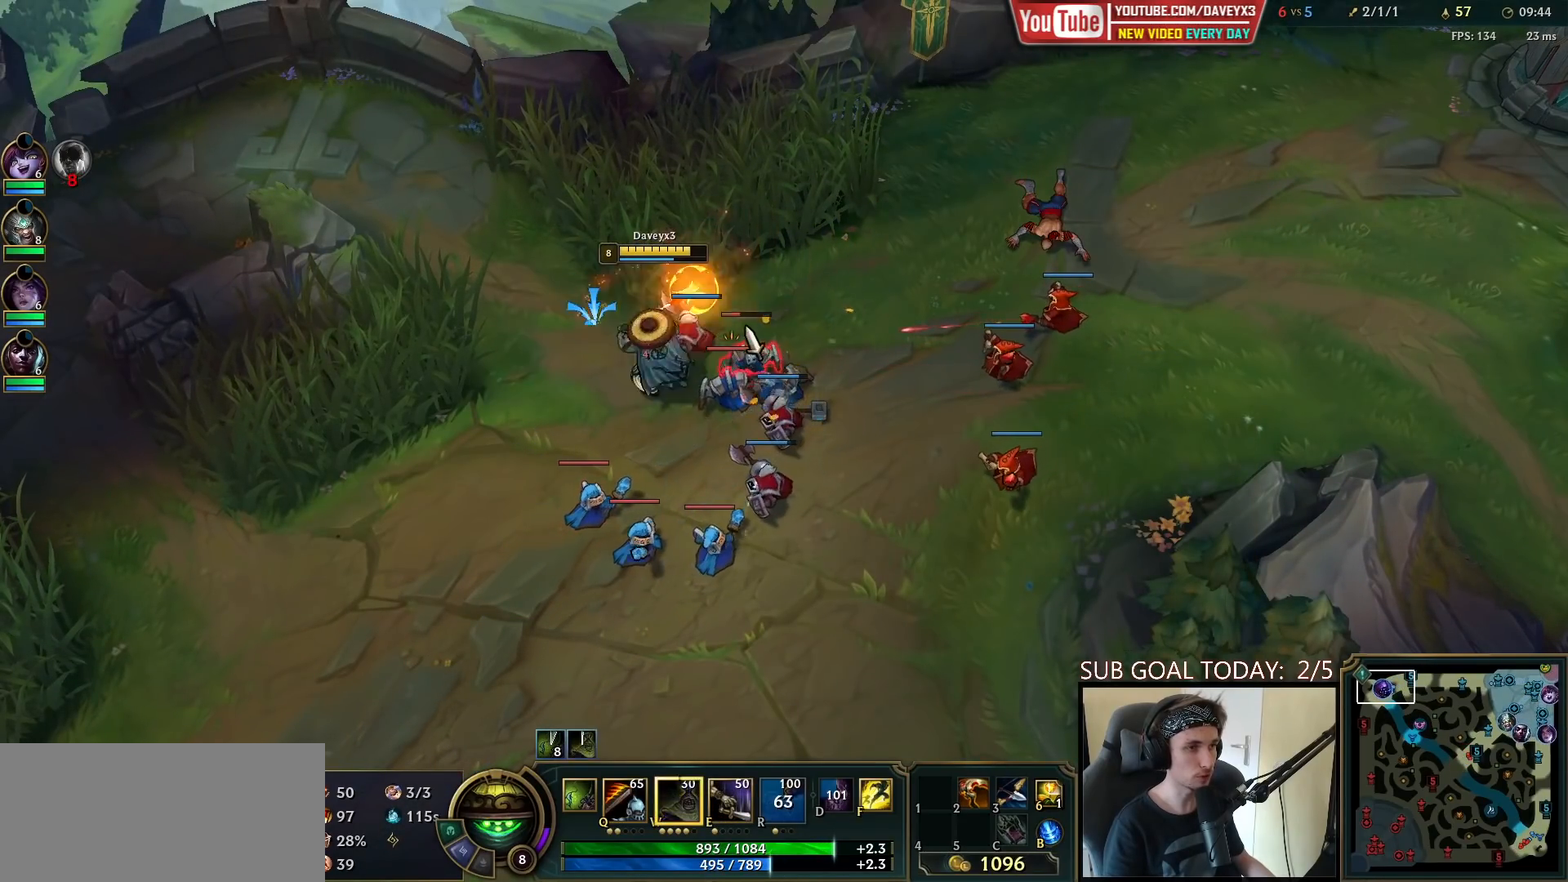
{"keys": [], "mouse": ["left"], "events": [[50, "mouse_left", "up"], [200, "mouse_right", "down"], [300, "mouse_right", "up"], [400, "mouse_left", "down"]]}